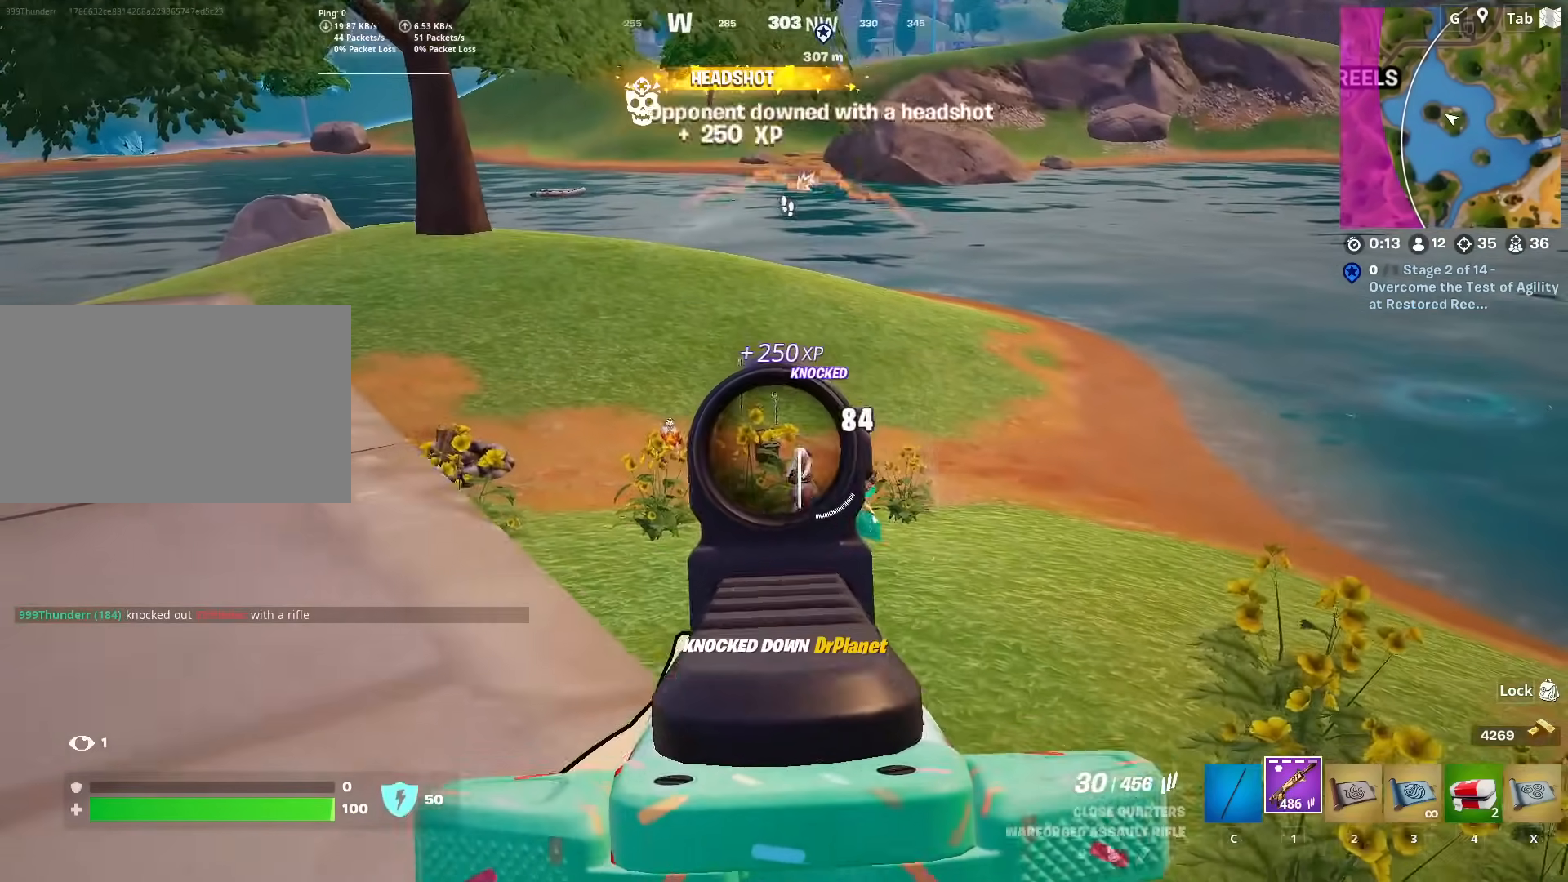
Gameplay with keyboard and mouse; each line is a JSON object with the keys and mouse buttons held at the frame after it. "events" lists presses ("down") and releases ("up") of "1", "2", "3", "4", "5", "a", "alt", "c", "caps_lock", "ctrl", "d", "e", "f", "g", "q", "r", "s", "shift", "space", "t", "tab", "v", "w", "x", "z", "mouse_left", "mouse_wheel" and "mouse_right" between this image and that frame as [ms after this image, input, new state], when the widget could be followed in between. "mouse_left", "mouse_wheel", "mouse_right" = the "left", "wheel", "right" buttons of the "mouse" list. No other keys are recorded. "wheel" means that the mouse wheel is clicked or scrolled. "mouse_move" is the direction in which the mouse moves at that frame (one of eight, or "still"), when it could be read.
{"keys": ["w"], "mouse": ["left", "right"], "mouse_move": "still", "events": [[251, "w", "down"], [301, "a", "up"]]}
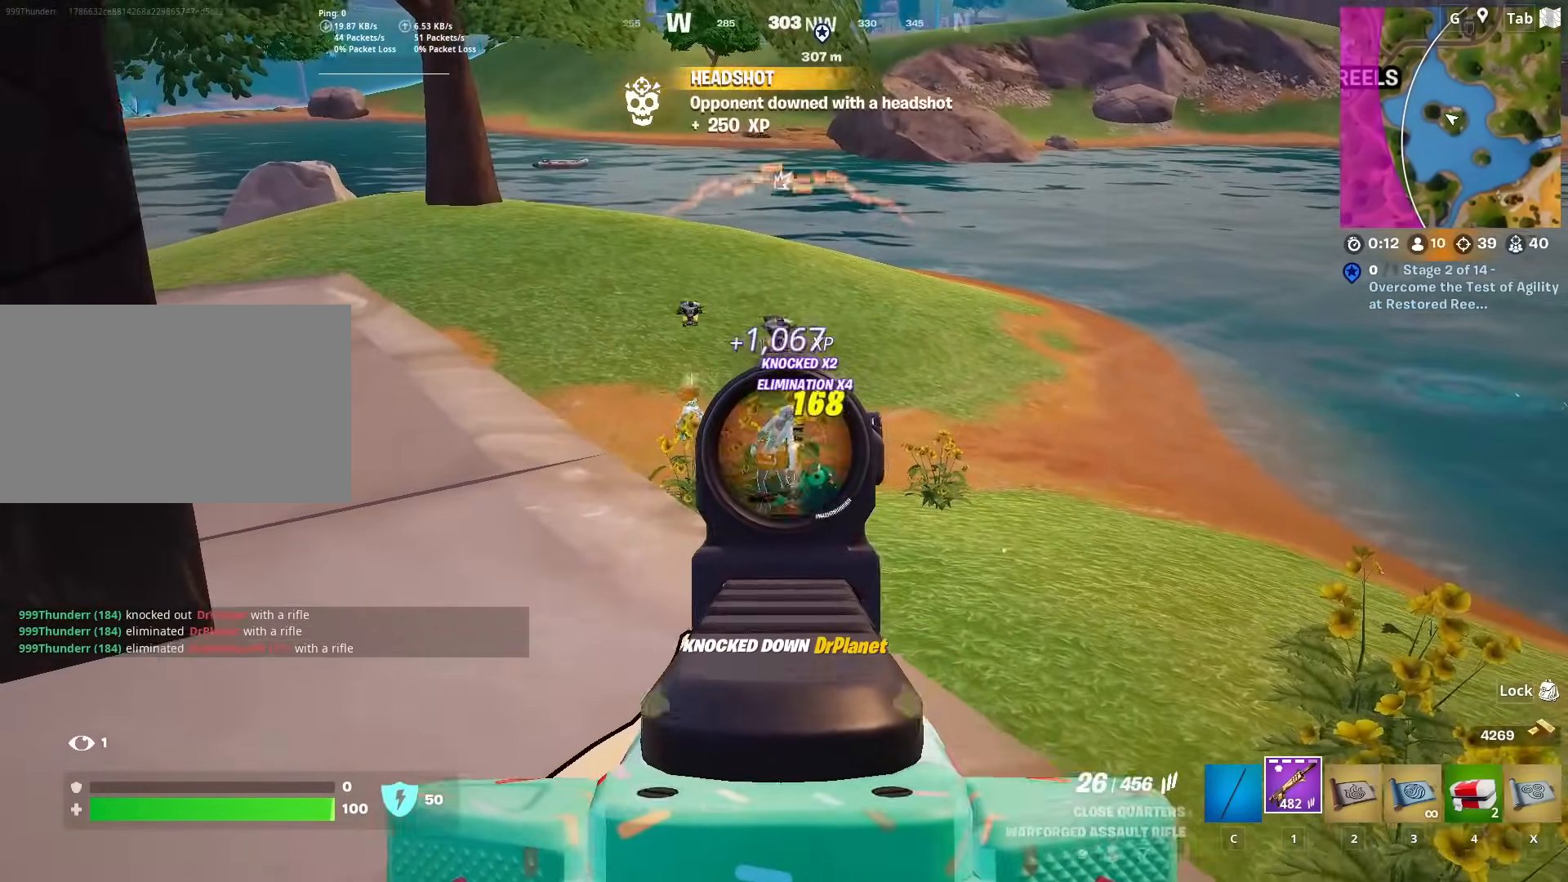
{"keys": ["a"], "mouse": [], "mouse_move": "left", "events": [[117, "d", "down"], [117, "w", "up"], [167, "mouse_left", "up"], [167, "mouse_right", "up"], [167, "space", "down"], [217, "s", "down"], [317, "a", "down"], [317, "space", "up"], [367, "d", "up"], [450, "s", "up"]]}
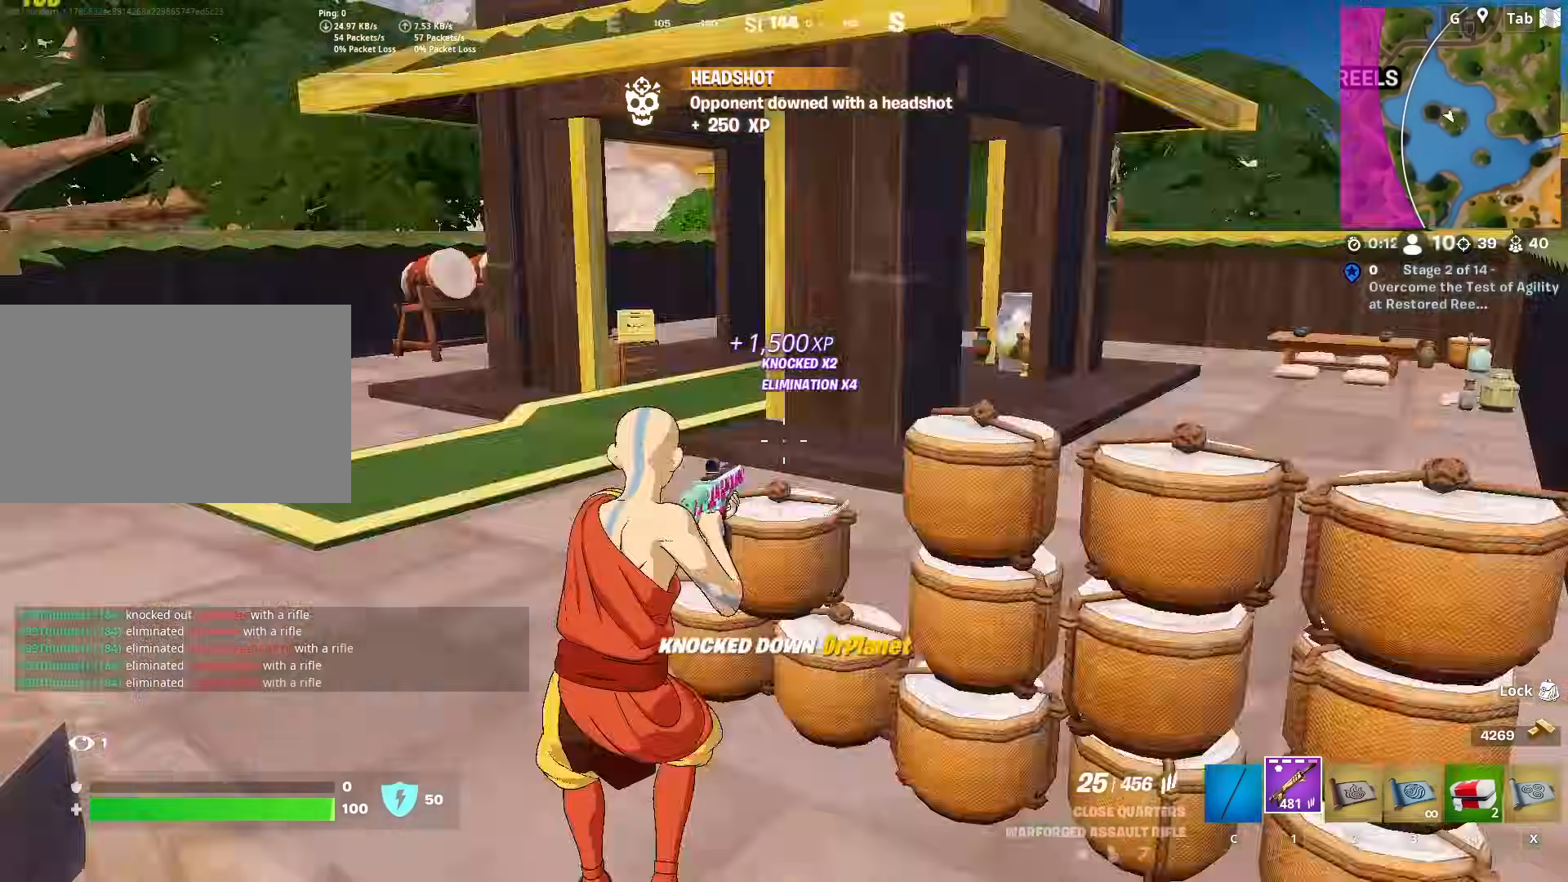
{"keys": ["w"], "mouse": [], "mouse_move": "still", "events": [[34, "w", "down"], [84, "space", "down"], [134, "a", "up"], [334, "space", "up"]]}
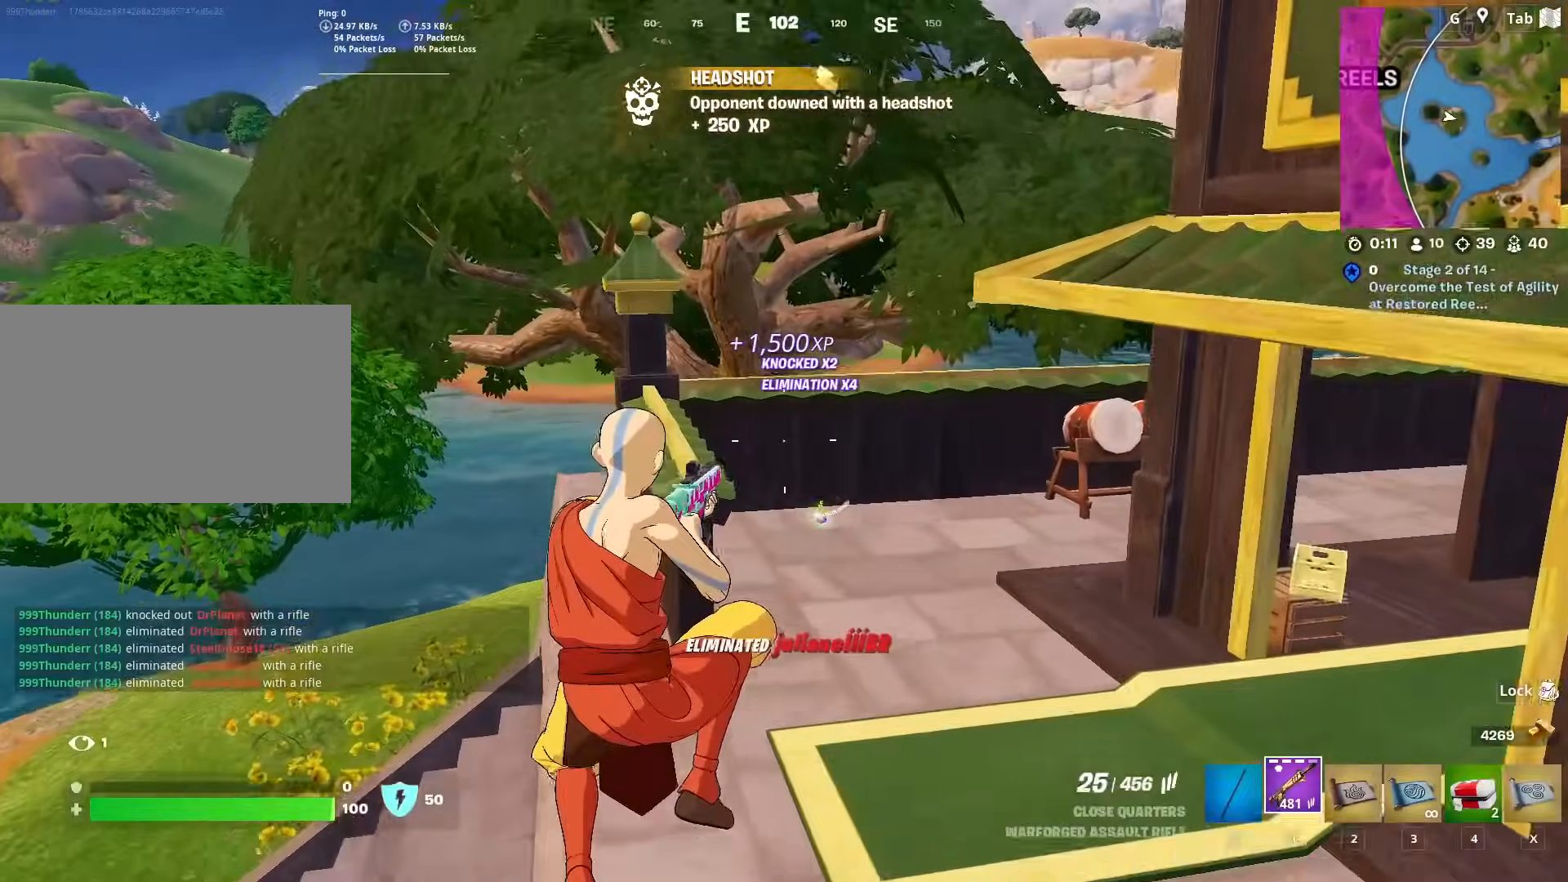
{"keys": ["d", "w"], "mouse": [], "mouse_move": "still", "events": [[300, "d", "down"]]}
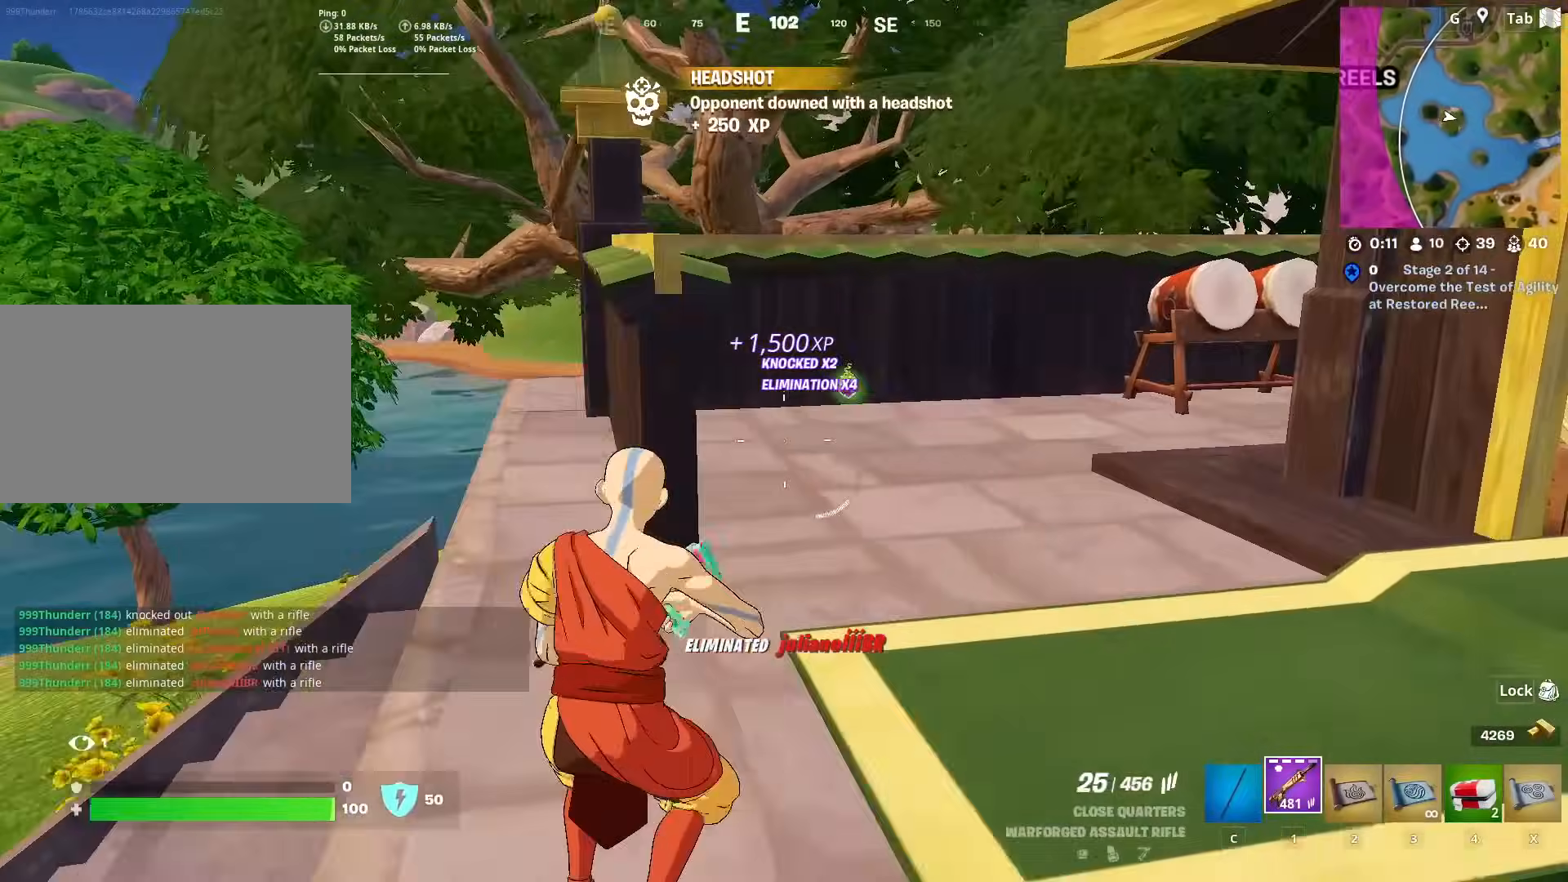
{"keys": ["d", "w"], "mouse": [], "mouse_move": "still", "events": []}
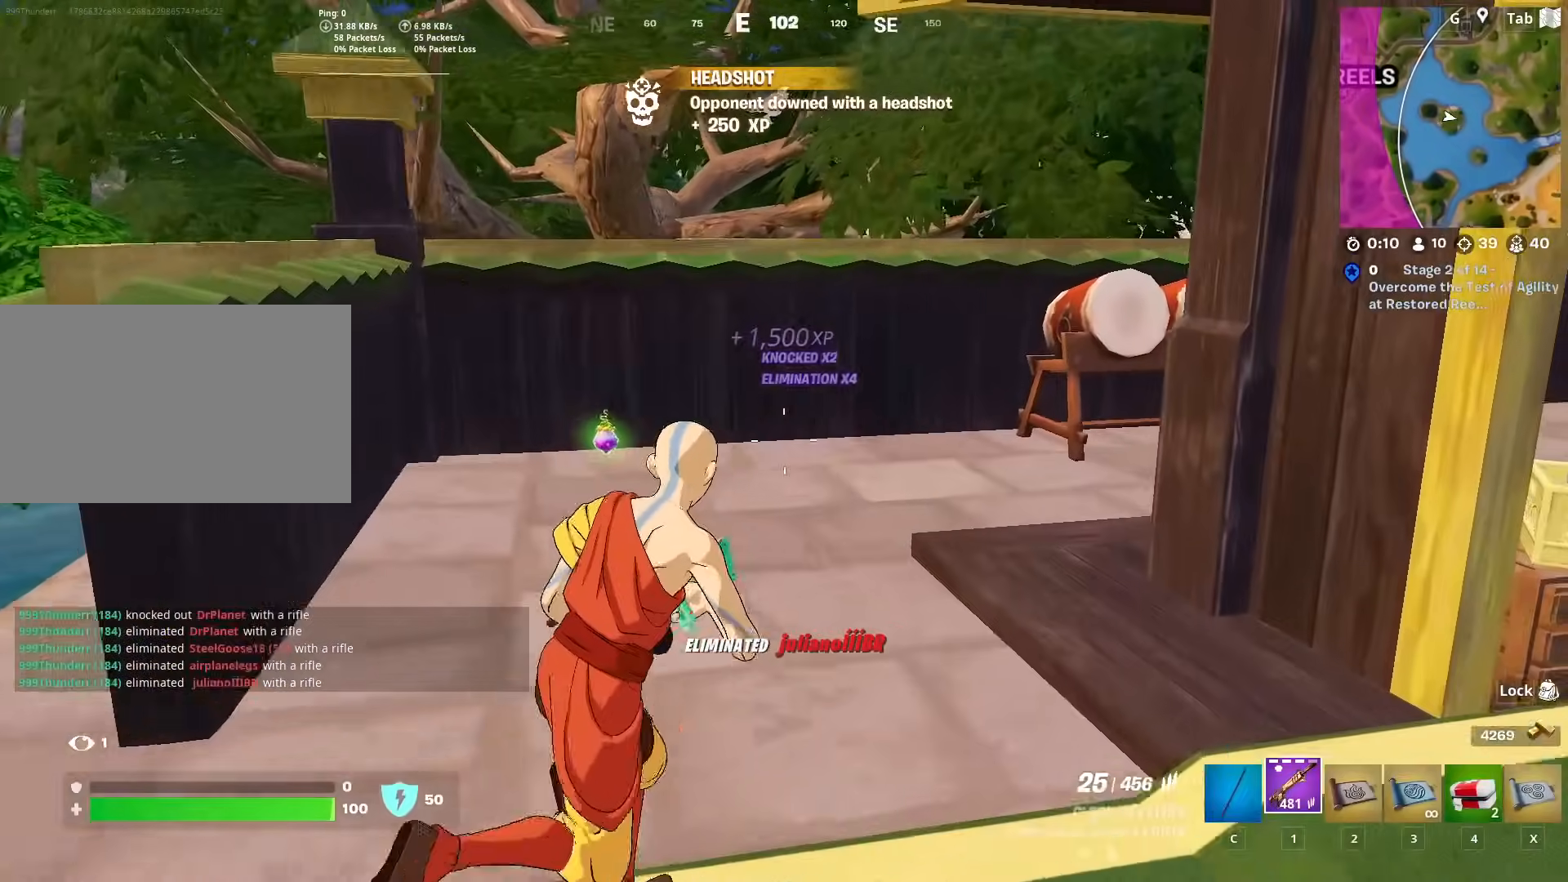
{"keys": ["w"], "mouse": [], "mouse_move": "down", "events": [[83, "d", "up"], [284, "a", "down"], [467, "a", "up"]]}
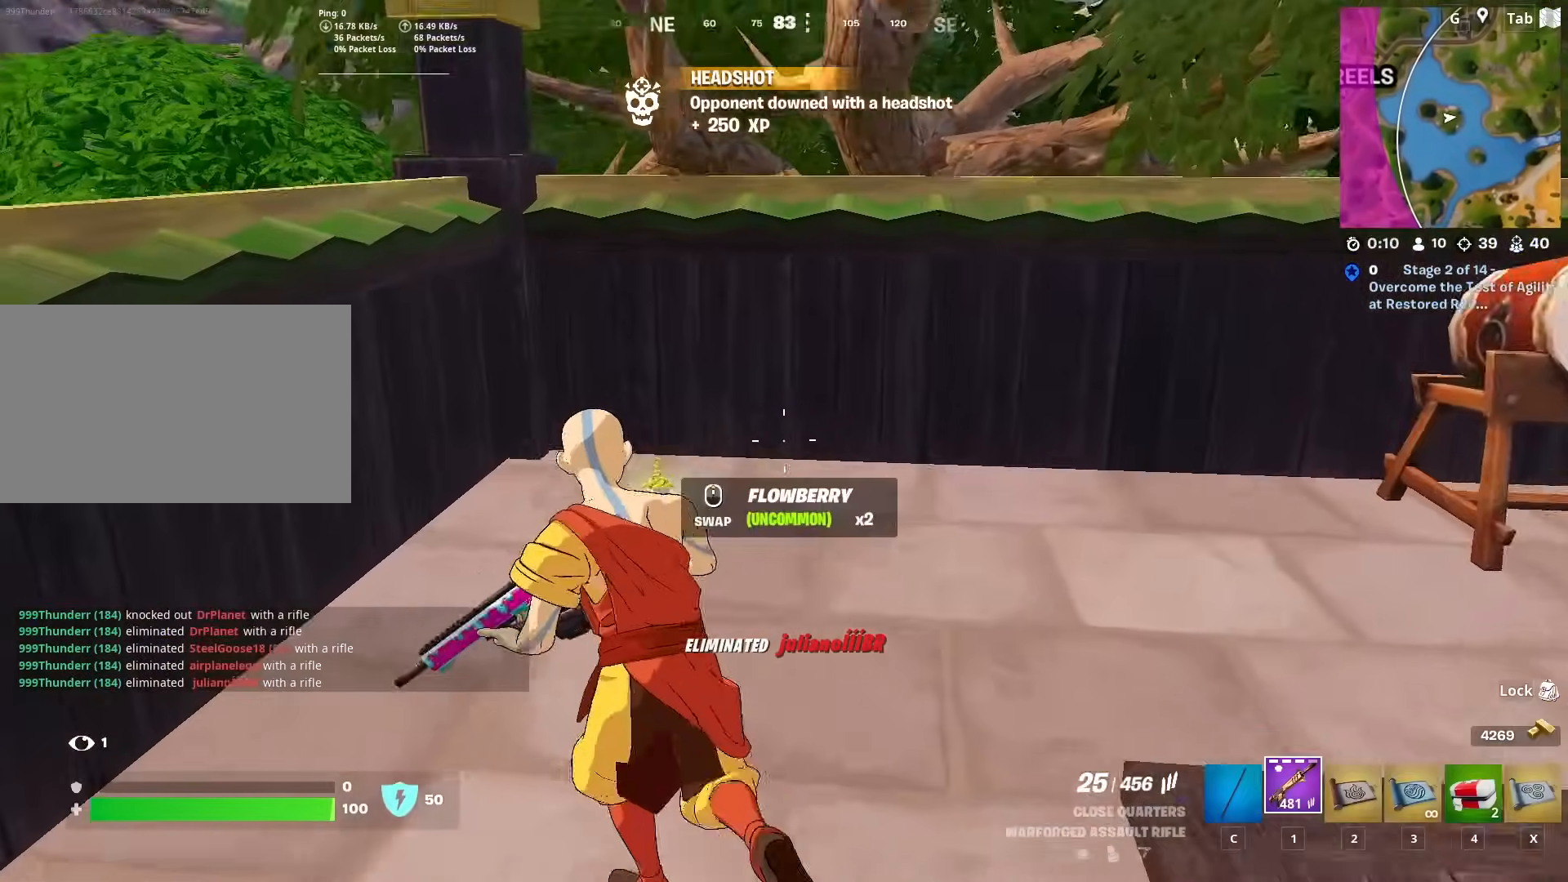
{"keys": ["w"], "mouse": [], "mouse_move": "up-right", "events": [[67, "4", "down"], [201, "4", "up"], [201, "mouse_wheel", "down"], [351, "mouse_wheel", "up"]]}
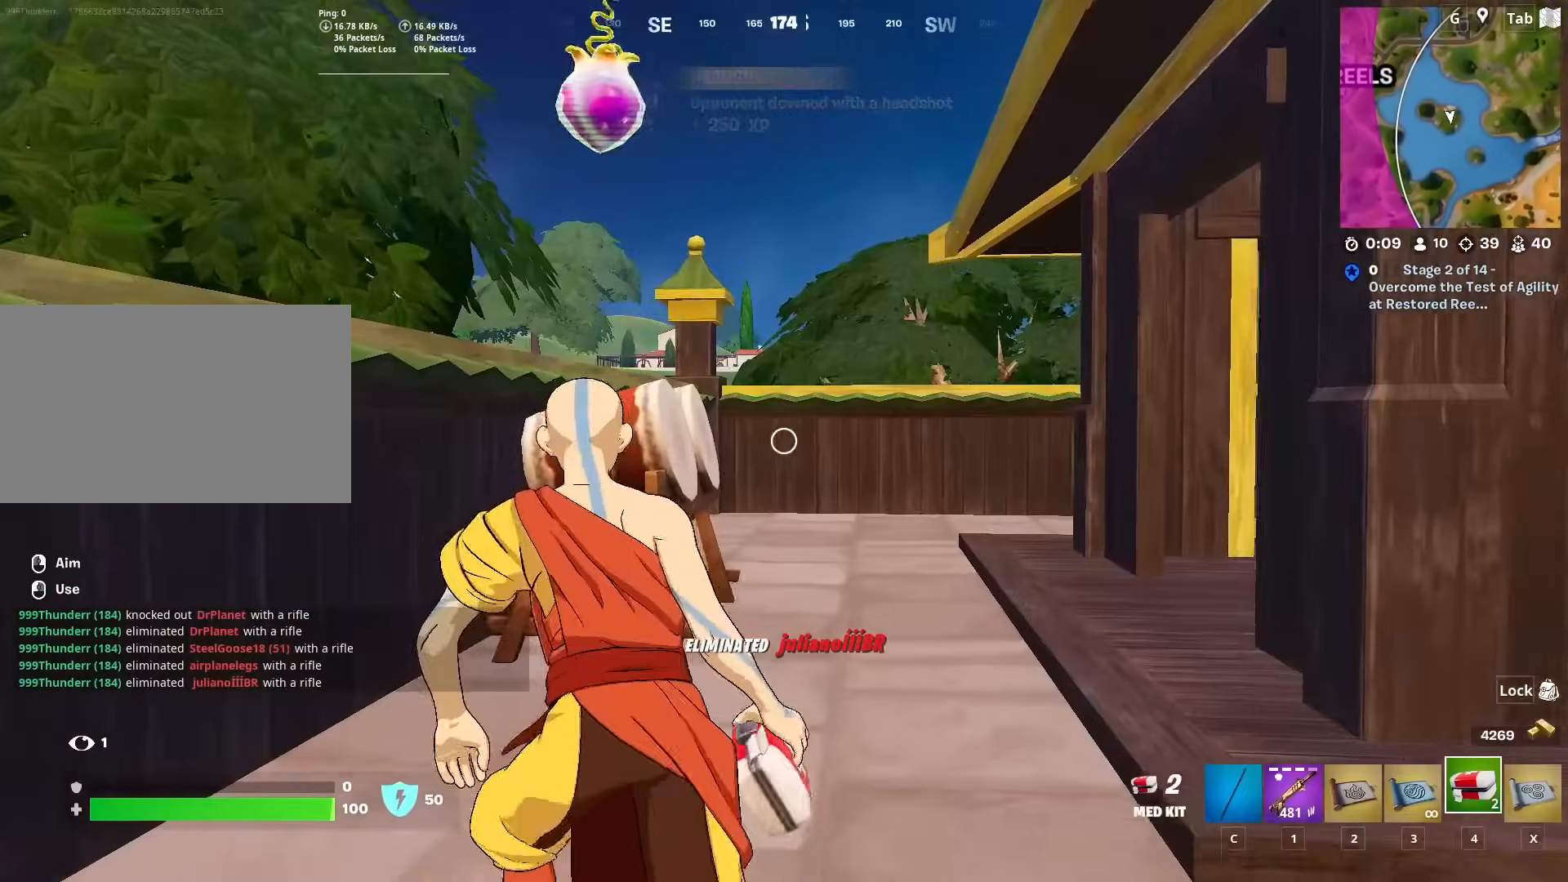
{"keys": [], "mouse": [], "mouse_move": "down", "events": [[233, "d", "down"], [350, "w", "up"], [400, "d", "up"]]}
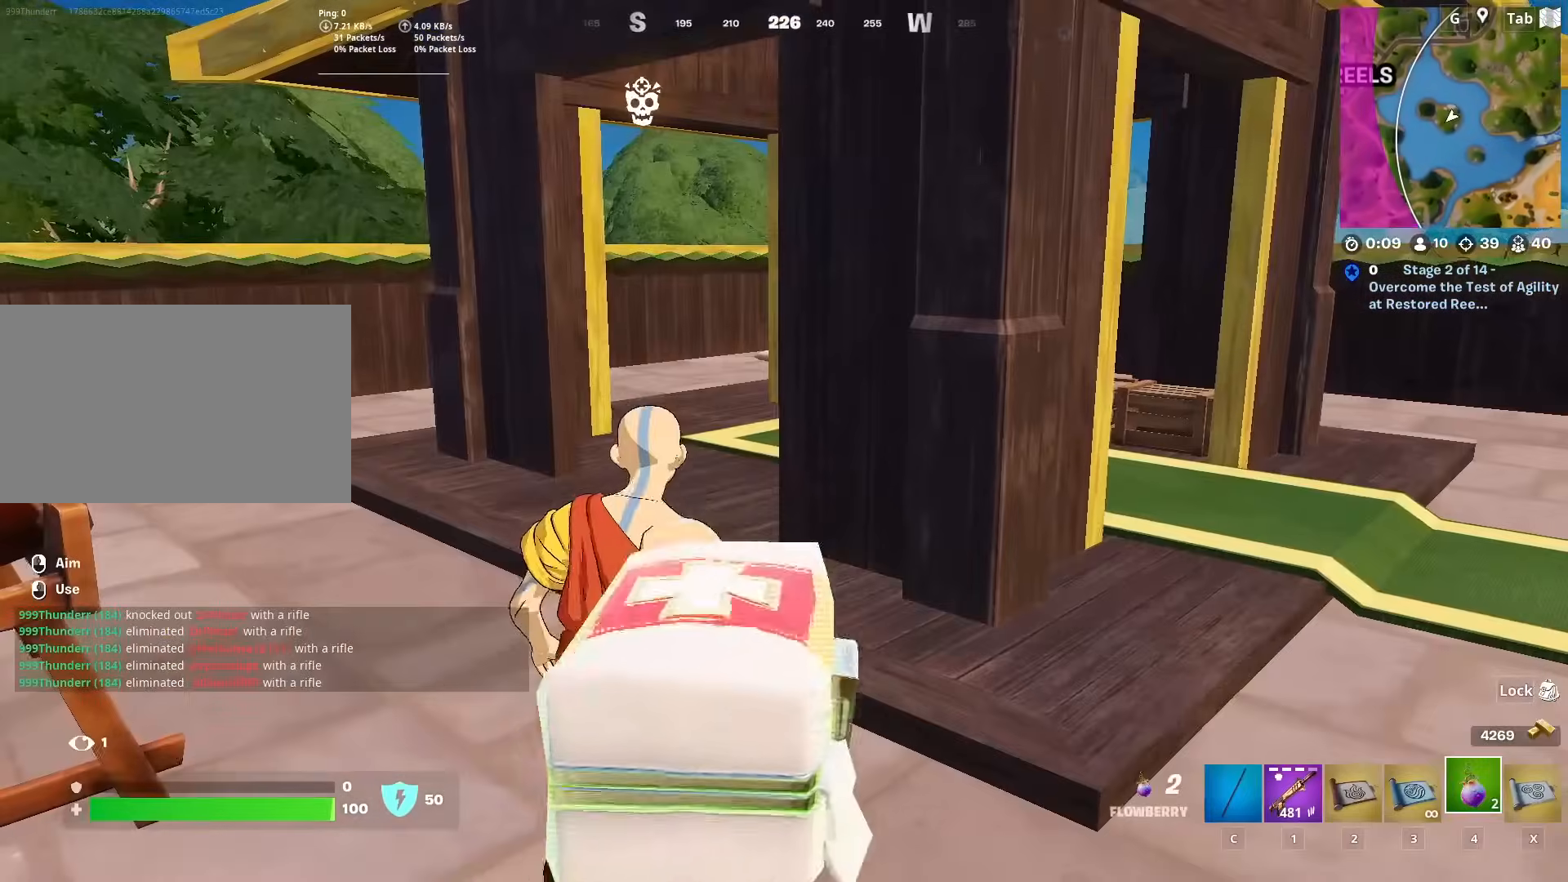
{"keys": [], "mouse": ["left"], "mouse_move": "still", "events": [[101, "mouse_left", "down"]]}
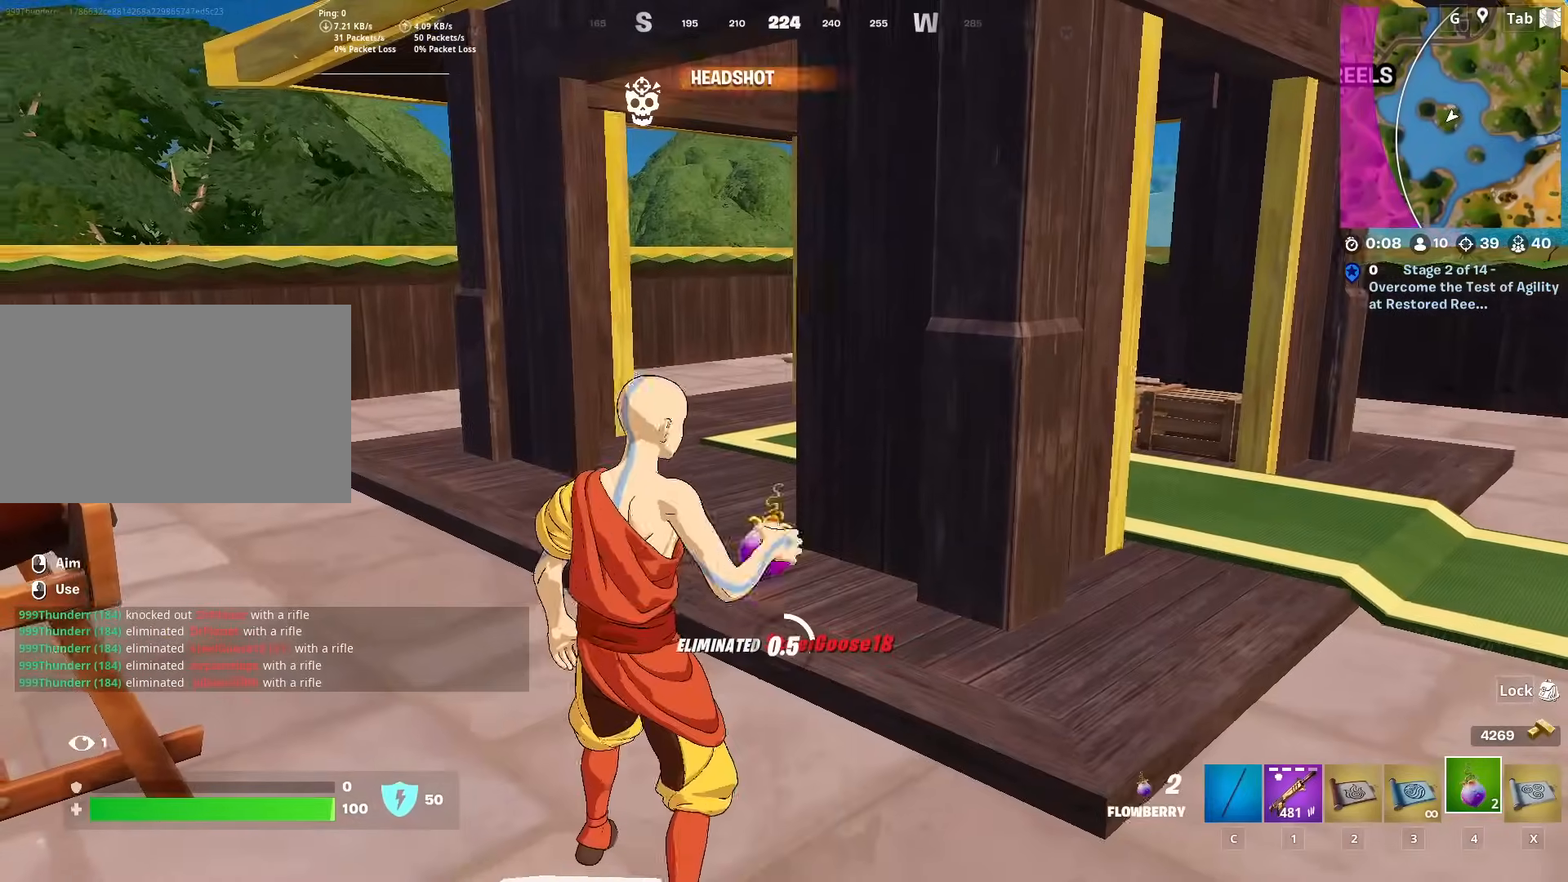
{"keys": [], "mouse": [], "mouse_move": "still", "events": [[250, "mouse_left", "up"]]}
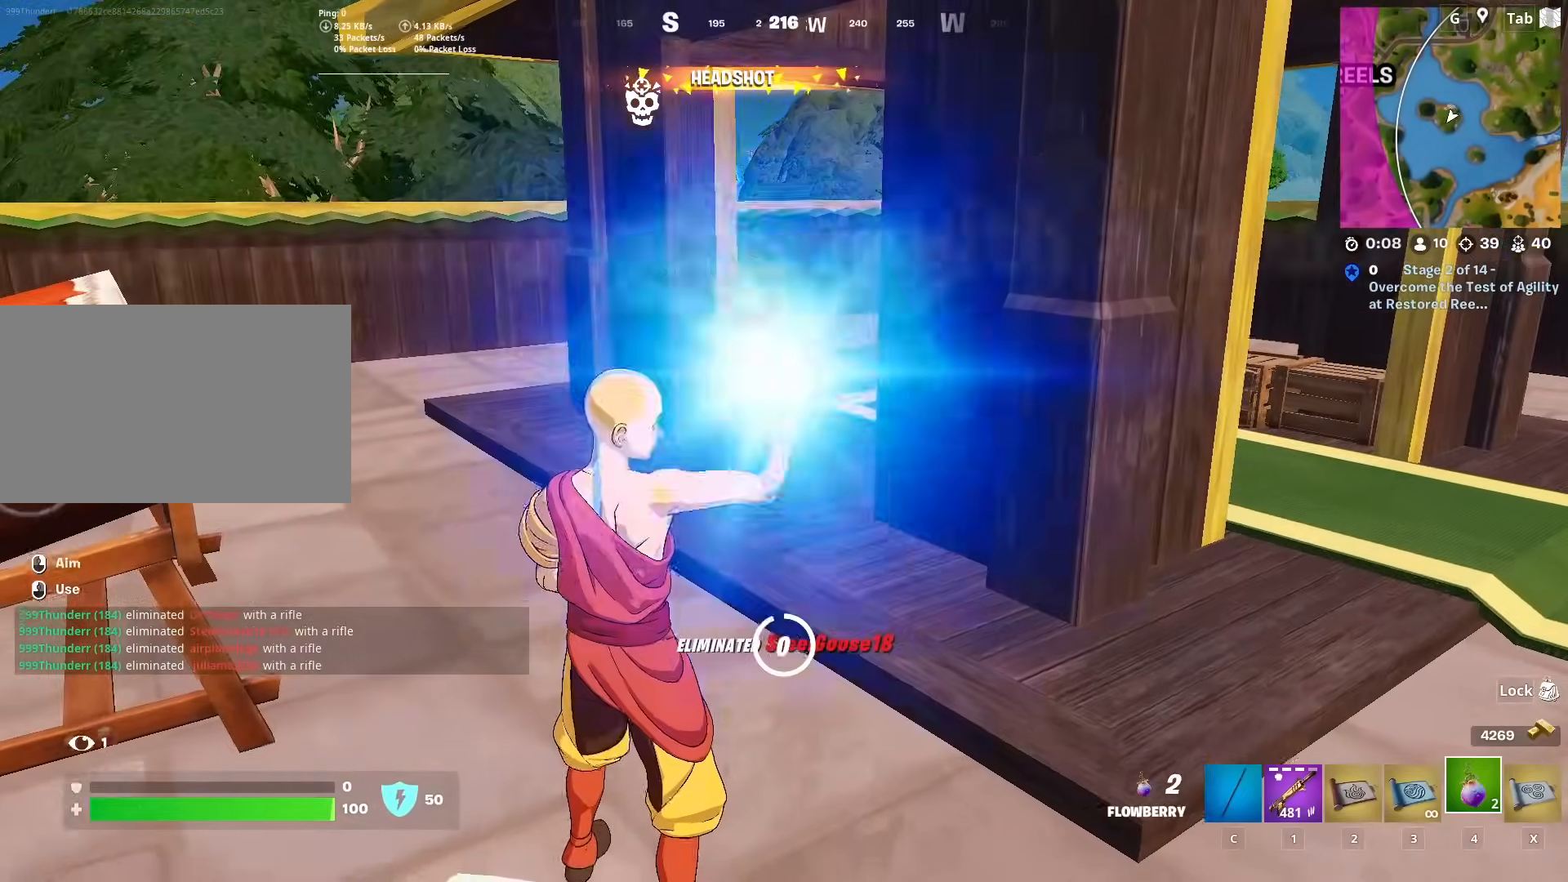
{"keys": [], "mouse": [], "mouse_move": "up-left", "events": []}
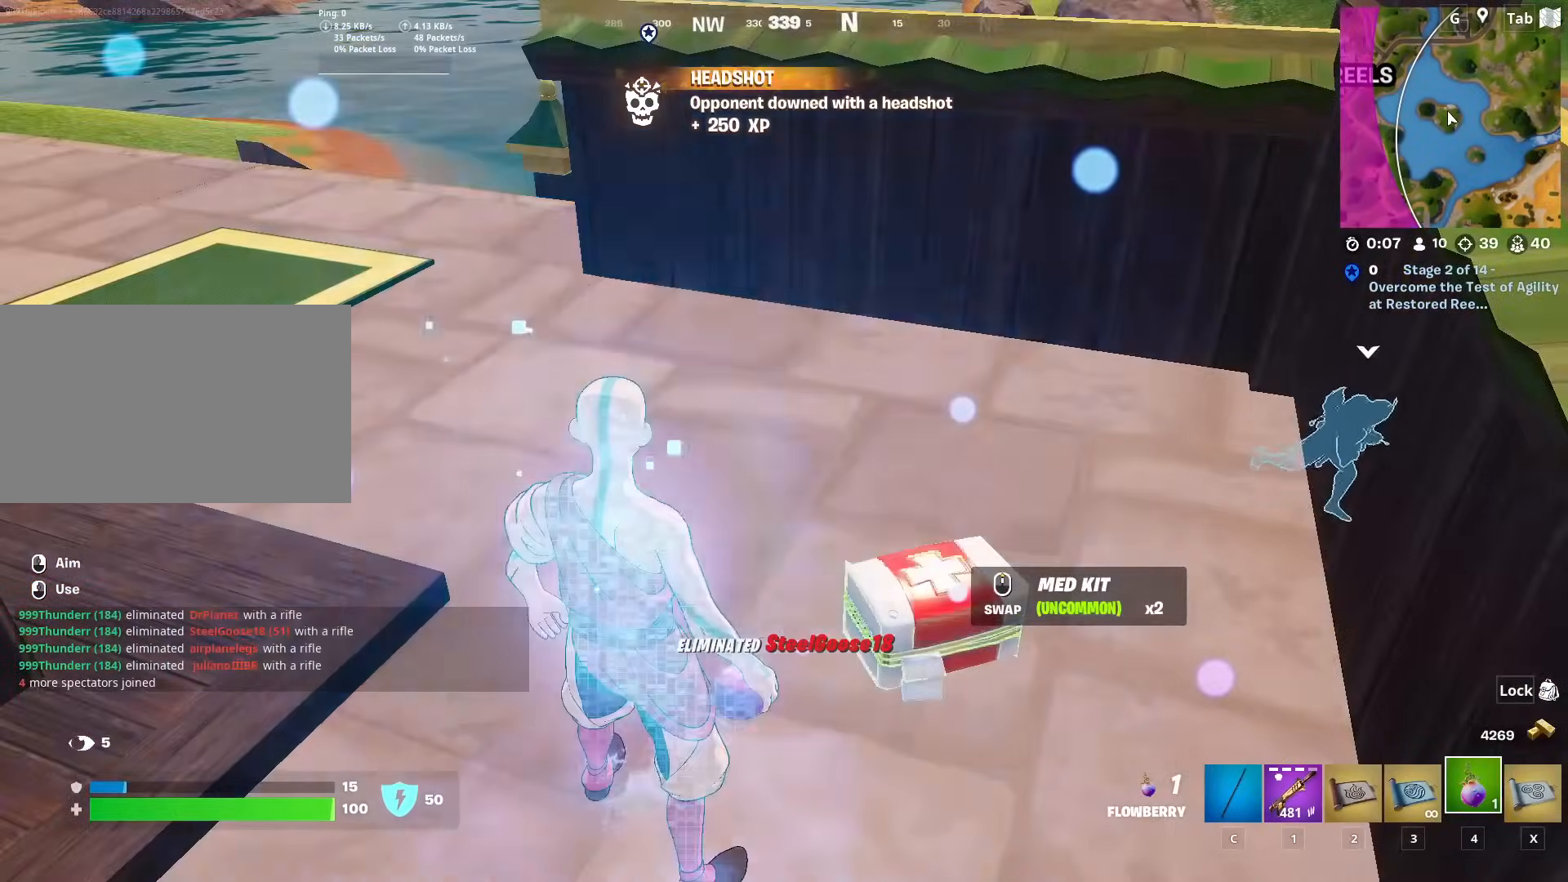
{"keys": [], "mouse": [], "mouse_move": "left", "events": [[233, "mouse_wheel", "down"], [317, "mouse_wheel", "up"]]}
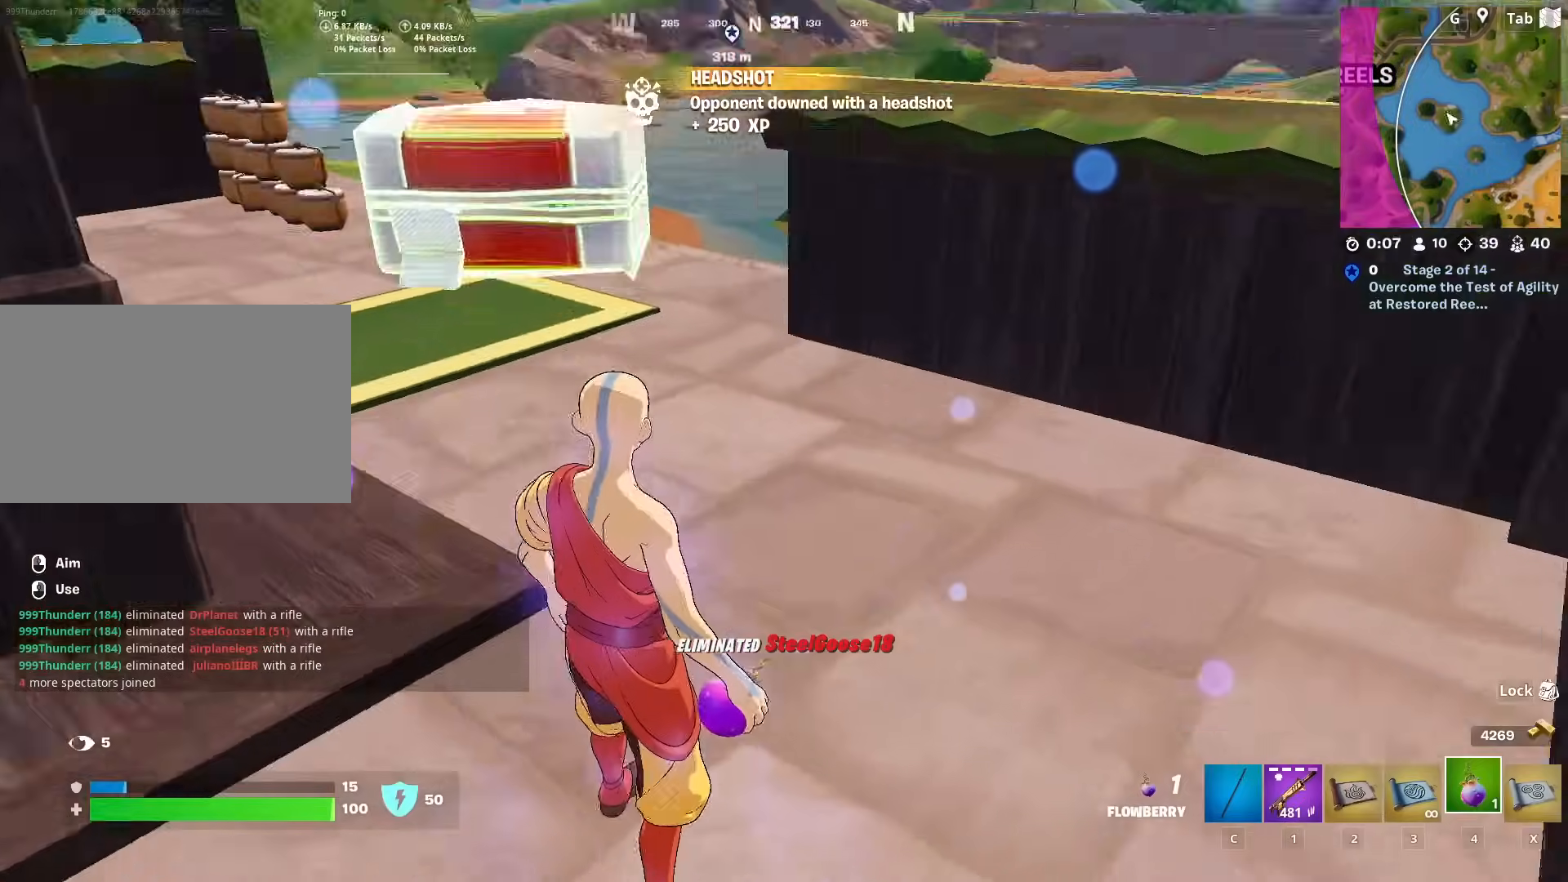
{"keys": ["a", "w"], "mouse": [], "mouse_move": "left", "events": [[117, "s", "down"], [201, "a", "down"], [301, "mouse_wheel", "down"], [301, "s", "up"], [401, "mouse_wheel", "up"], [484, "w", "down"]]}
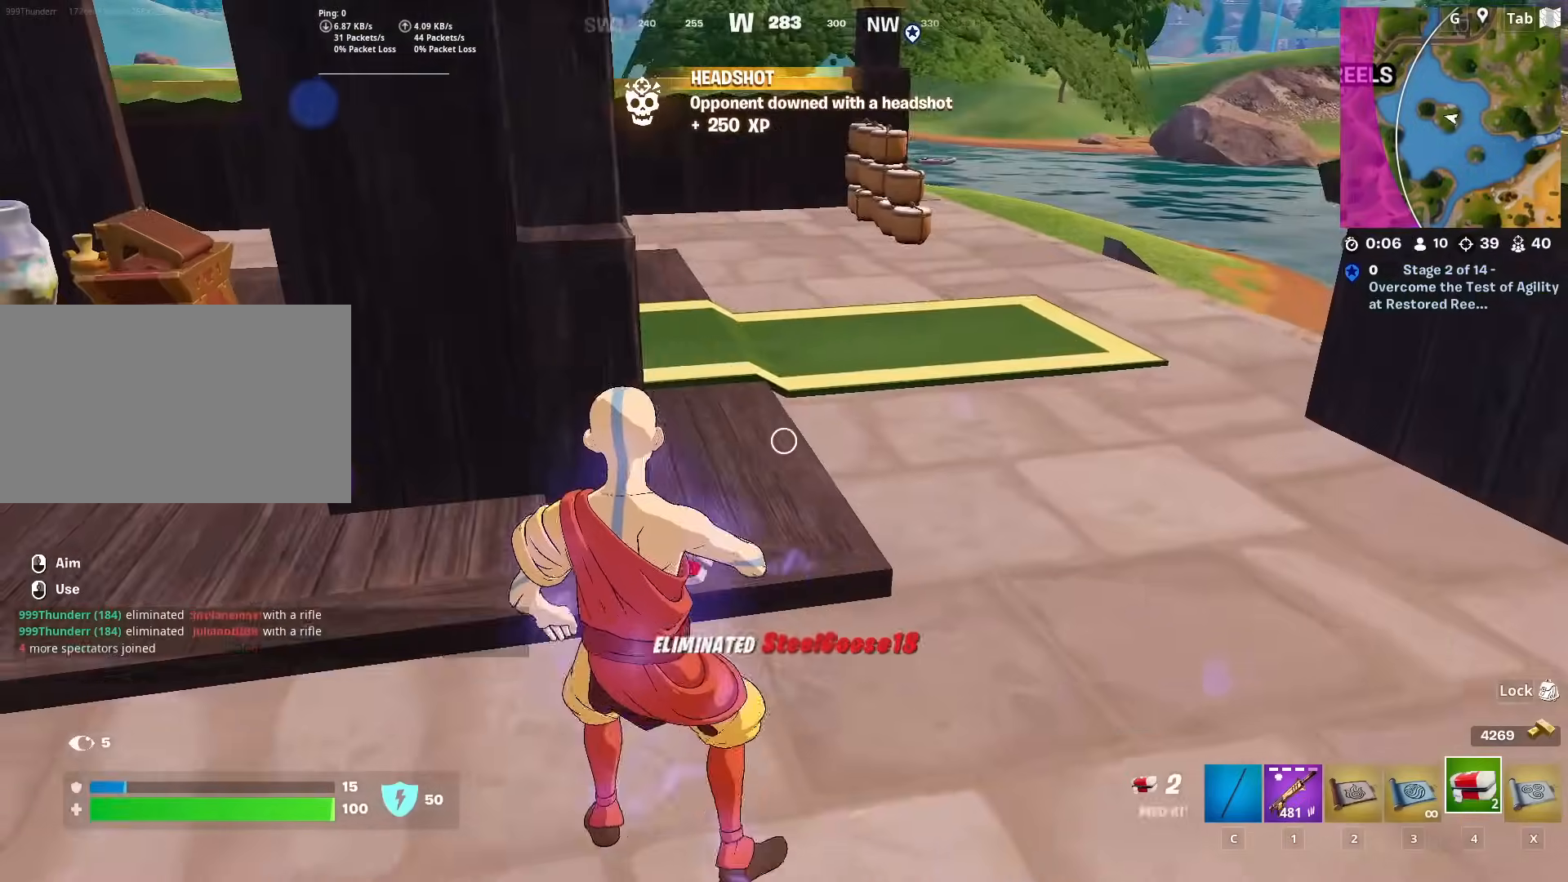
{"keys": ["w"], "mouse": [], "mouse_move": "still", "events": [[317, "a", "up"]]}
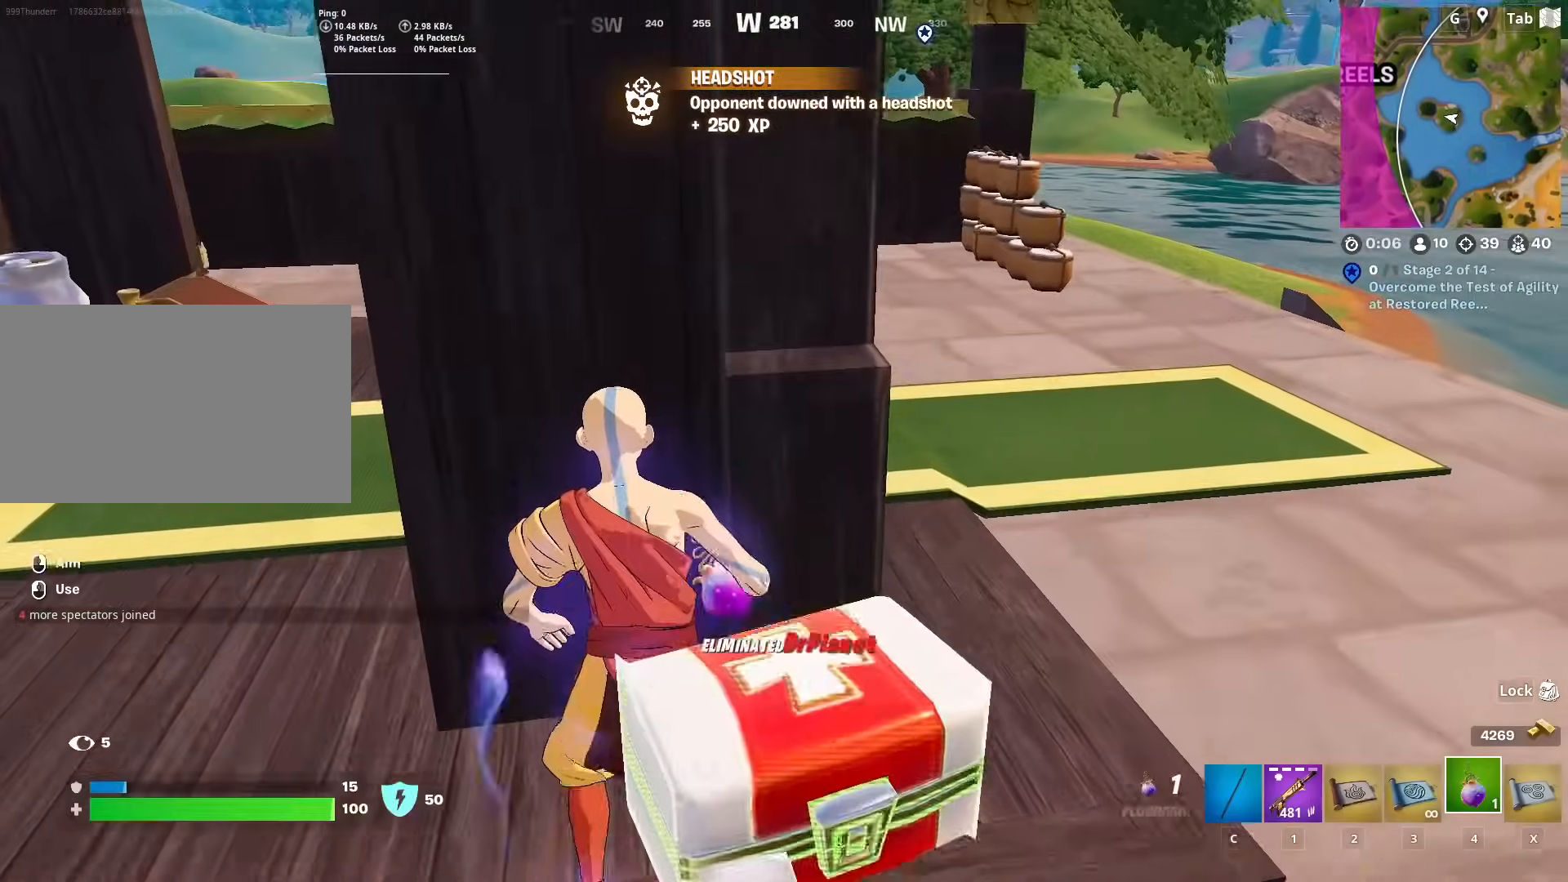
{"keys": ["d", "shift"], "mouse": ["left"], "mouse_move": "still", "events": [[101, "mouse_left", "down"], [134, "d", "down"], [134, "w", "up"], [284, "shift", "down"], [367, "space", "down"], [417, "shift", "up"], [468, "shift", "down"], [468, "space", "up"]]}
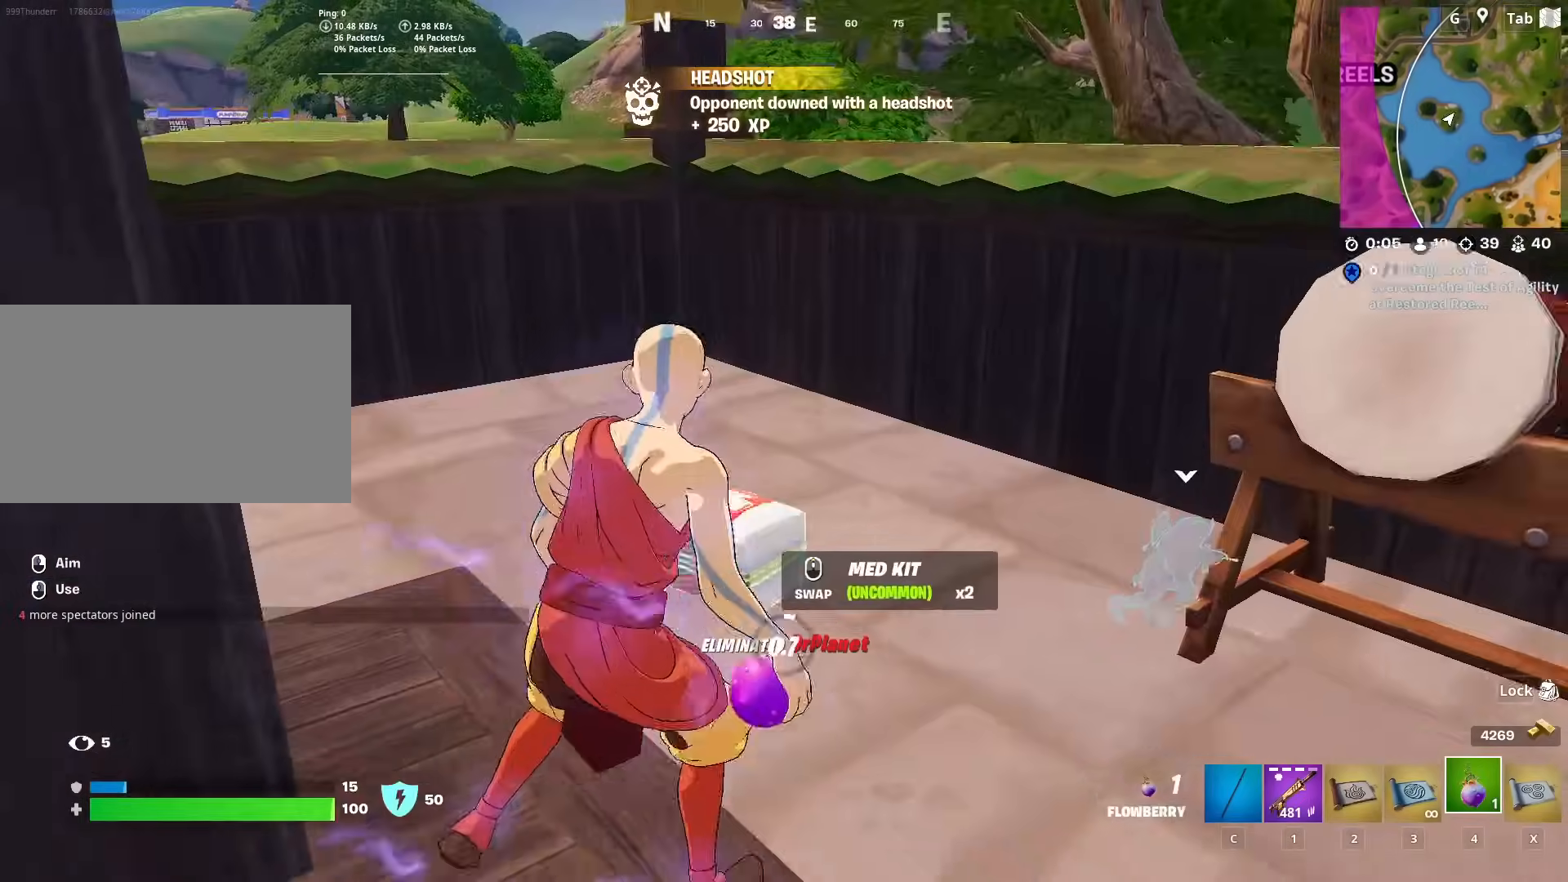
{"keys": ["d"], "mouse": ["left"], "mouse_move": "still", "events": [[67, "space", "down"], [117, "shift", "up"], [167, "space", "up"], [200, "shift", "down"], [300, "space", "down"], [334, "shift", "up"], [434, "space", "up"]]}
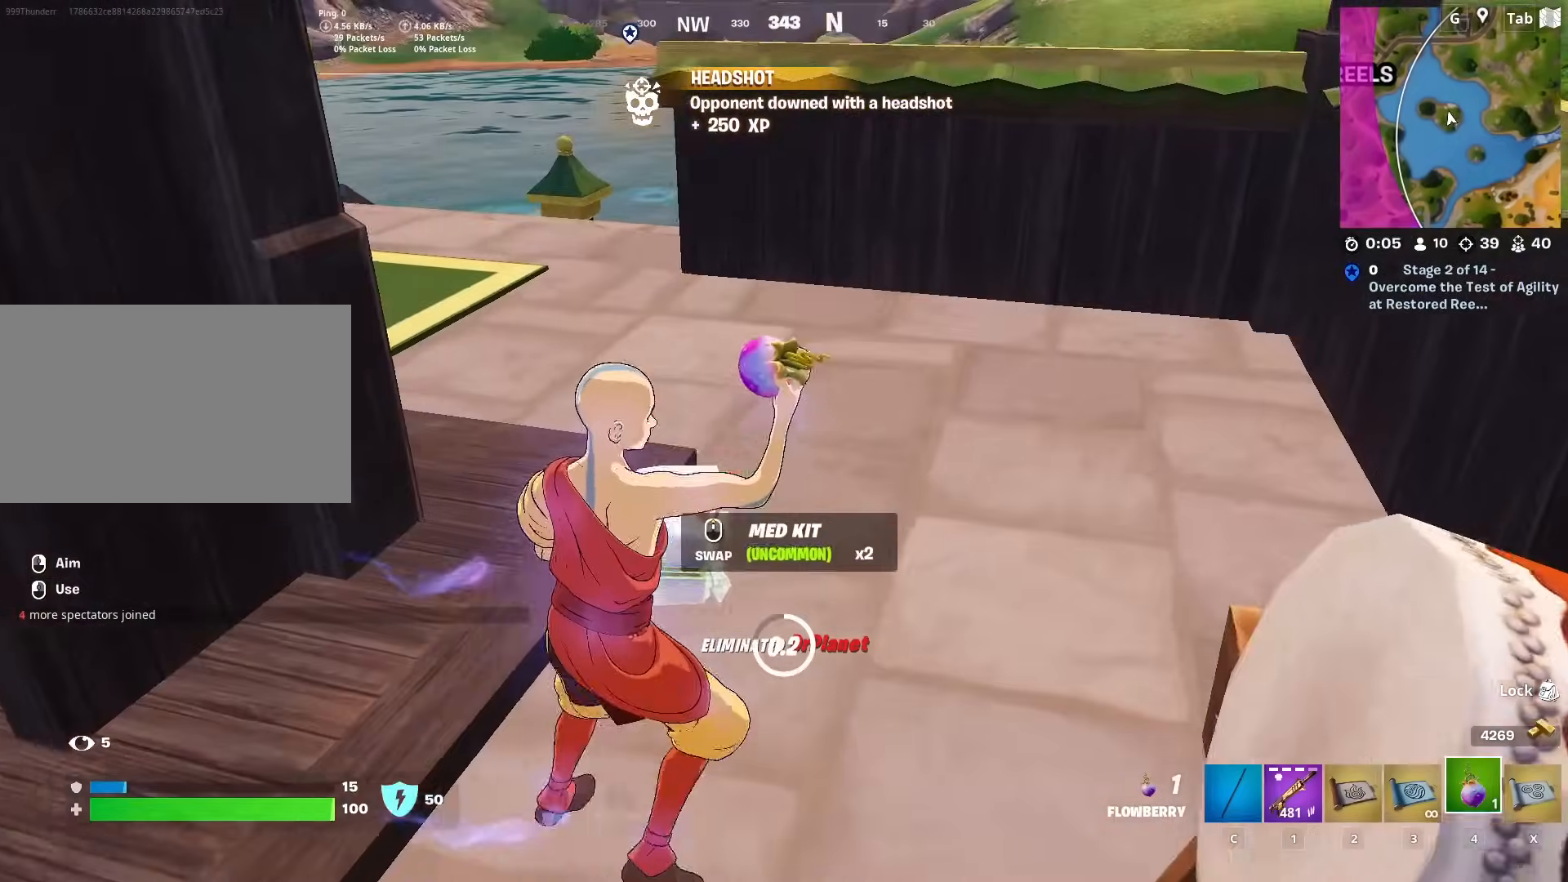
{"keys": ["a", "w"], "mouse": [], "mouse_move": "down", "events": [[84, "s", "down"], [117, "d", "up"], [167, "a", "down"], [267, "s", "up"], [367, "w", "down"], [451, "mouse_left", "up"]]}
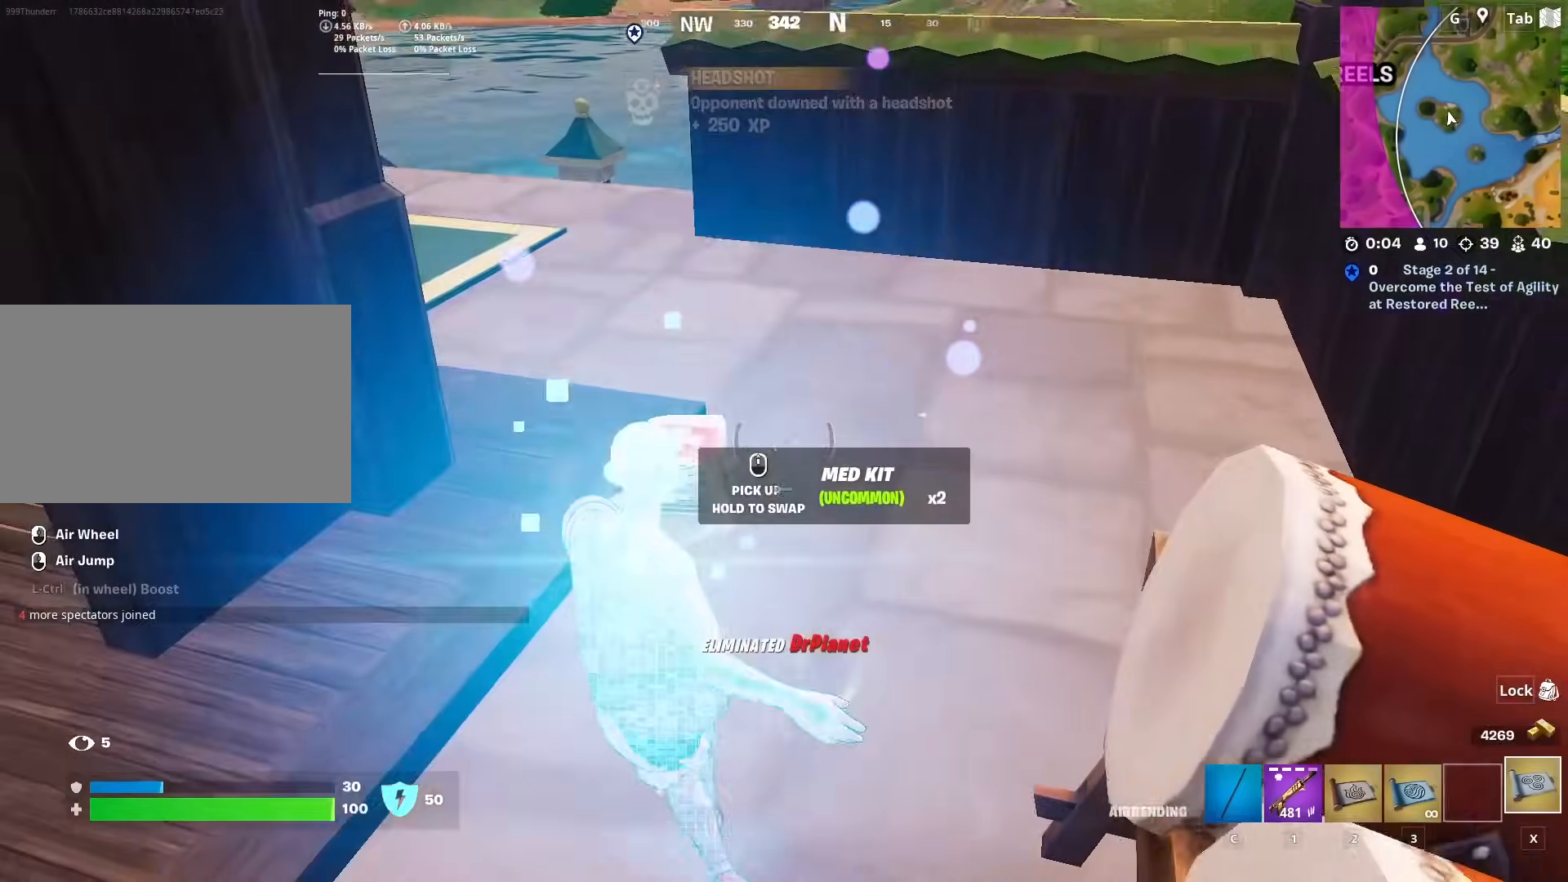
{"keys": ["d", "w"], "mouse": [], "mouse_move": "still", "events": [[50, "a", "up"], [133, "mouse_wheel", "down"], [183, "d", "down"], [233, "mouse_wheel", "up"]]}
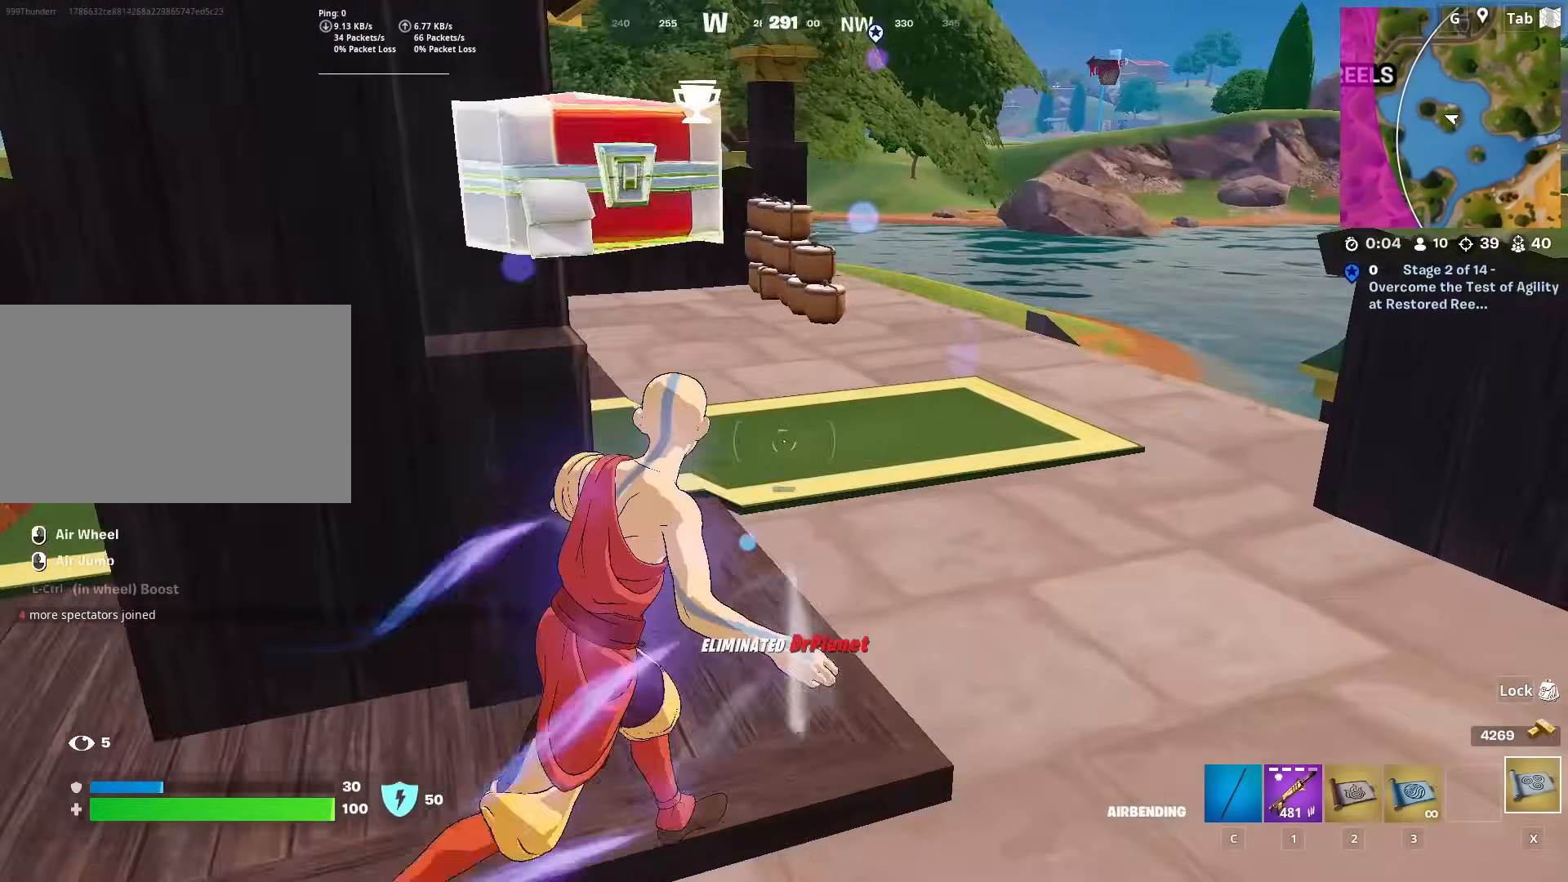
{"keys": ["d", "w"], "mouse": [], "mouse_move": "still", "events": []}
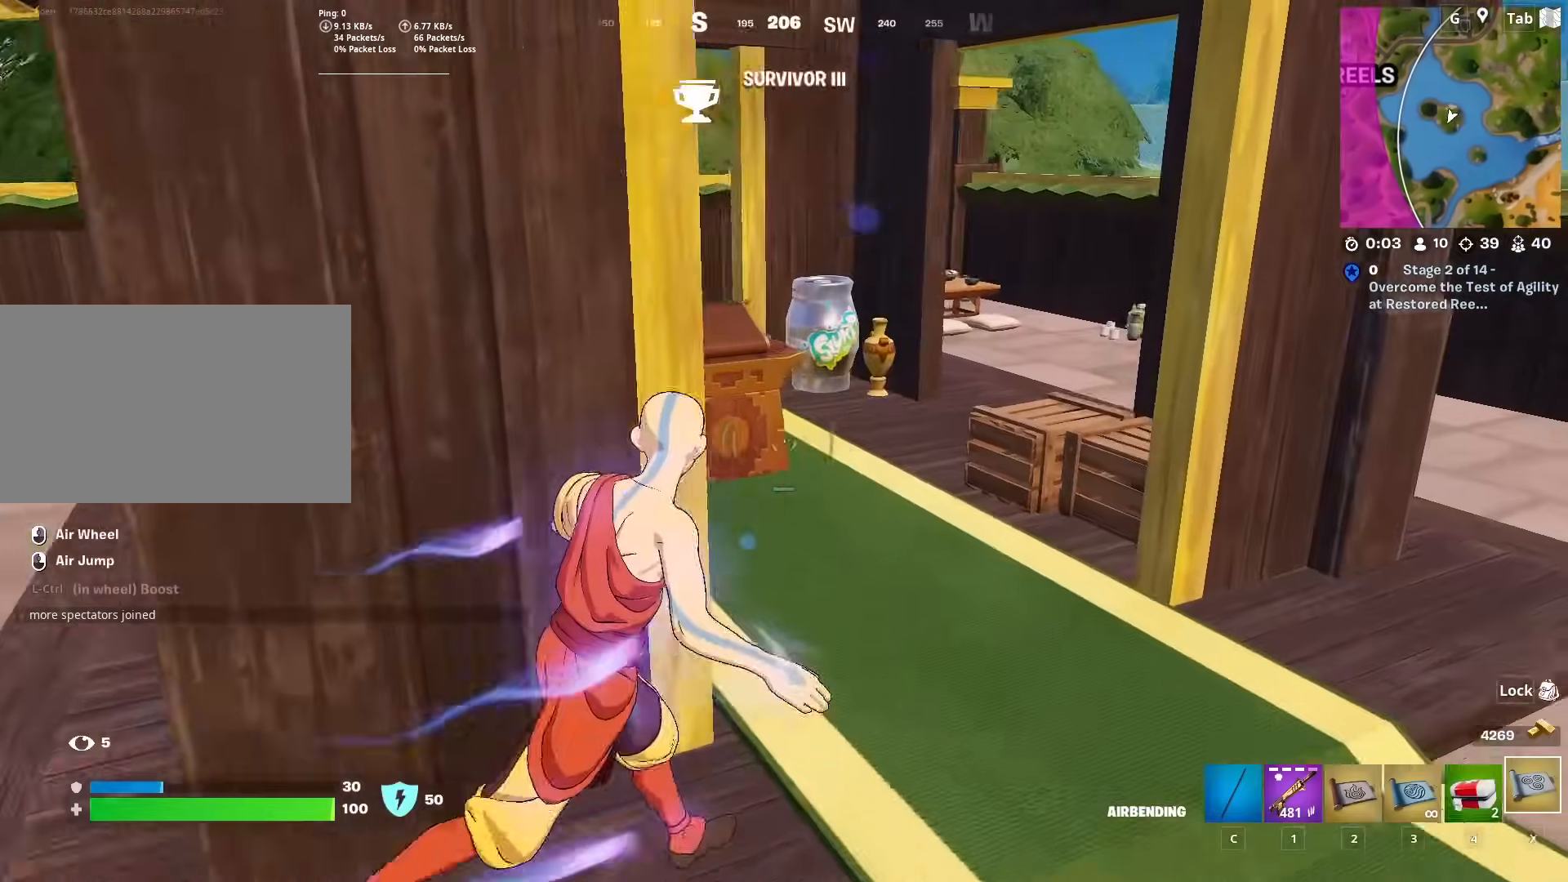
{"keys": ["w"], "mouse": [], "mouse_move": "still", "events": [[117, "d", "up"], [300, "c", "down"], [450, "c", "up"]]}
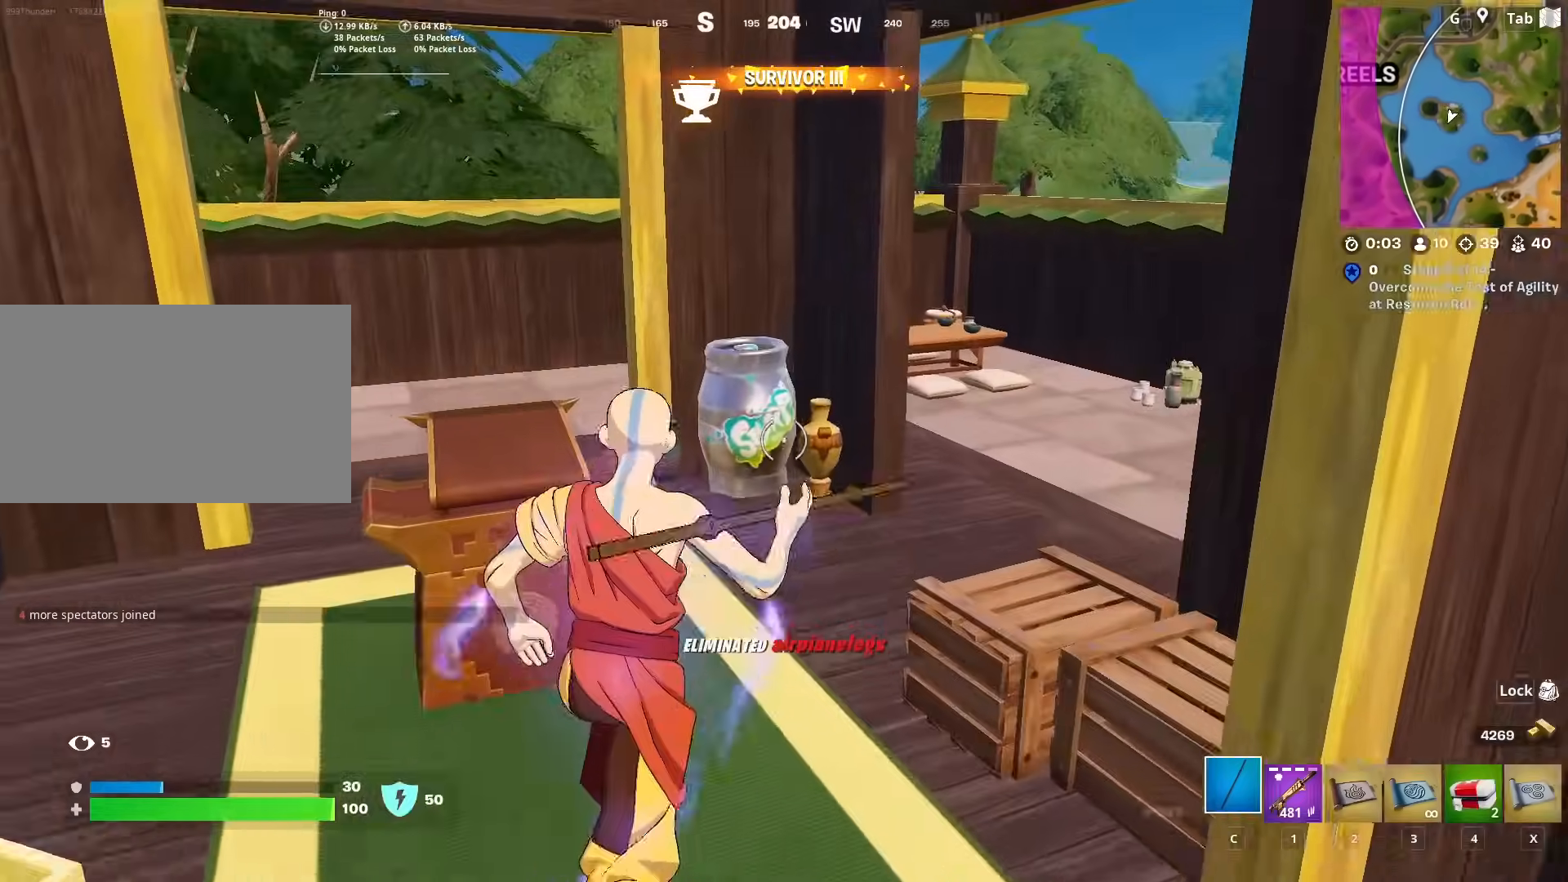
{"keys": ["a", "w"], "mouse": ["left"], "mouse_move": "down", "events": [[101, "d", "down"], [151, "mouse_left", "down"], [201, "d", "up"], [418, "a", "down"]]}
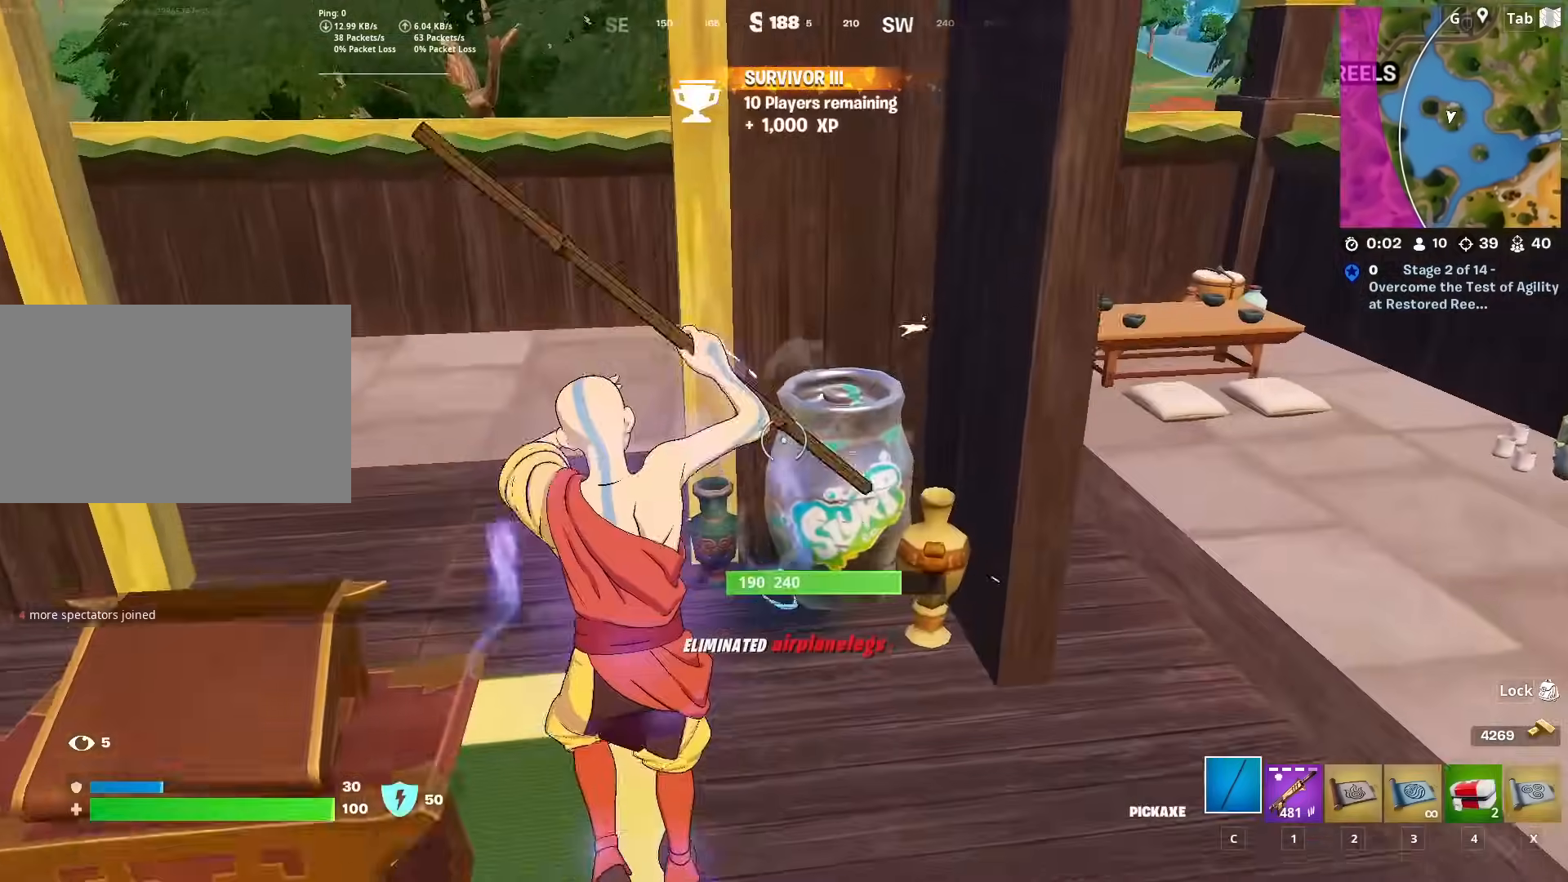
{"keys": ["d", "space"], "mouse": ["left"], "mouse_move": "up", "events": [[67, "w", "up"], [150, "d", "down"], [200, "a", "up"], [300, "shift", "down"], [450, "shift", "up"], [450, "space", "down"]]}
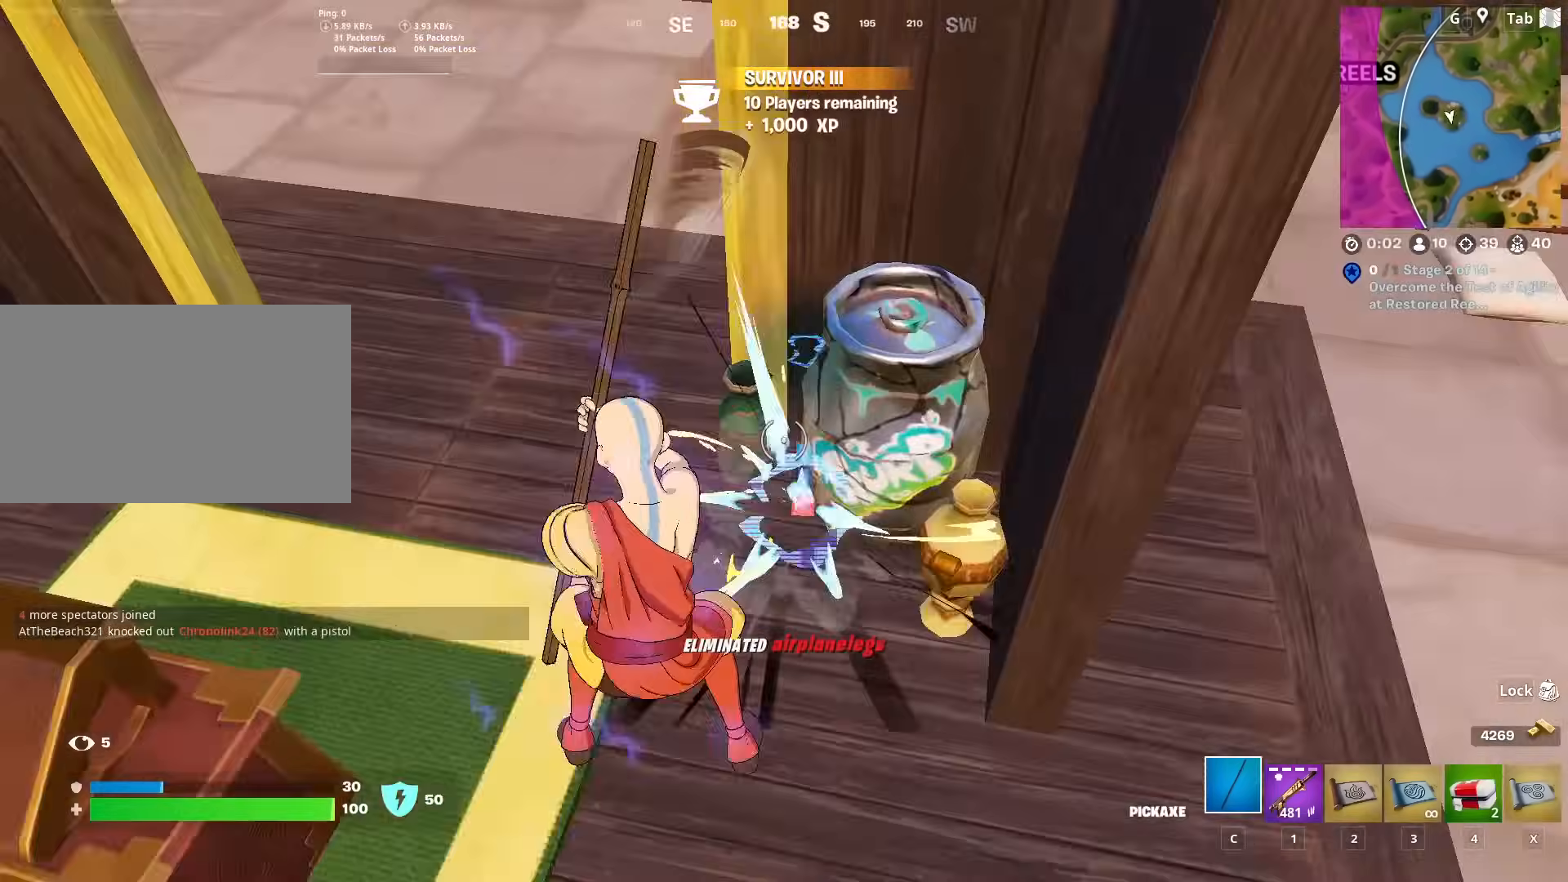
{"keys": ["d"], "mouse": ["left"], "mouse_move": "up", "events": [[34, "s", "down"], [84, "space", "up"], [117, "d", "up"], [351, "s", "up"], [401, "d", "down"]]}
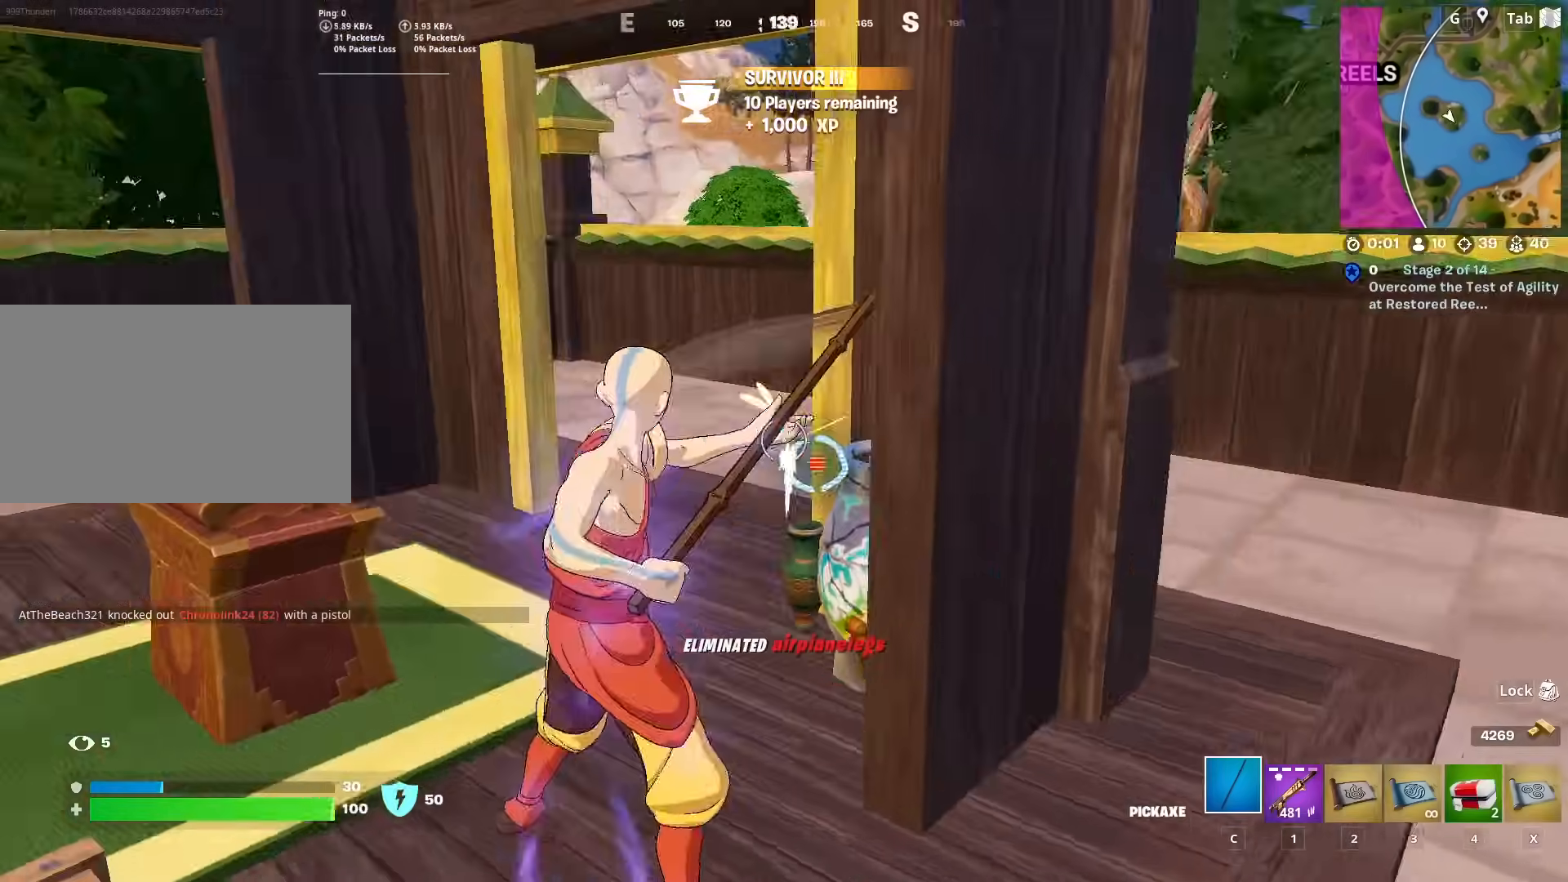
{"keys": ["w"], "mouse": [], "mouse_move": "right", "events": [[150, "mouse_left", "up"], [150, "w", "down"], [317, "d", "up"]]}
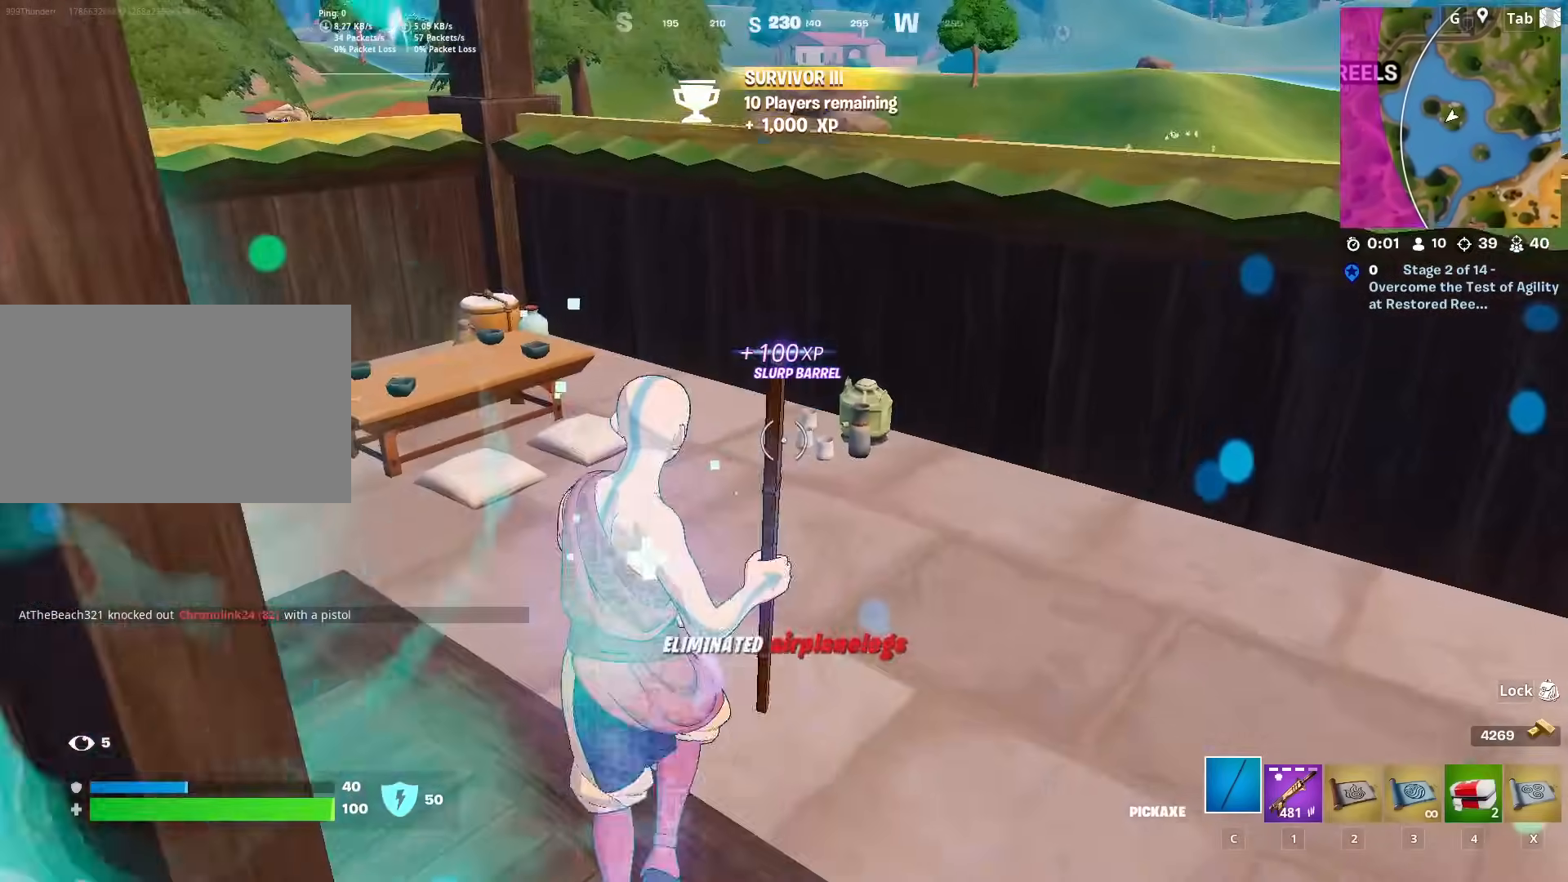
{"keys": ["space", "w"], "mouse": [], "mouse_move": "down", "events": [[484, "space", "down"]]}
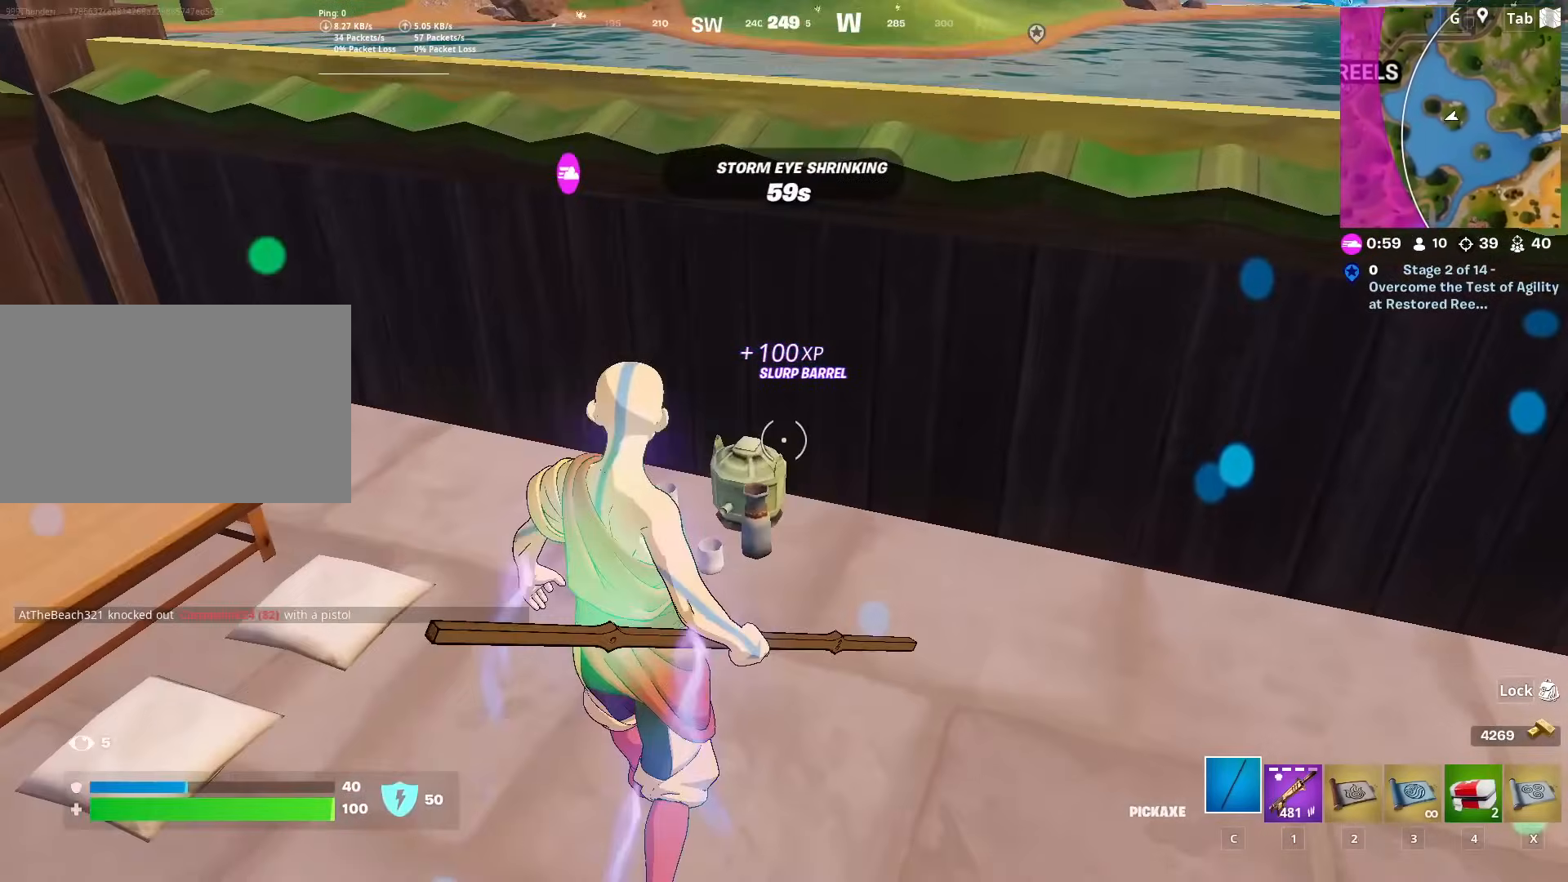
{"keys": ["d", "w"], "mouse": [], "mouse_move": "down", "events": [[267, "space", "up"], [500, "d", "down"]]}
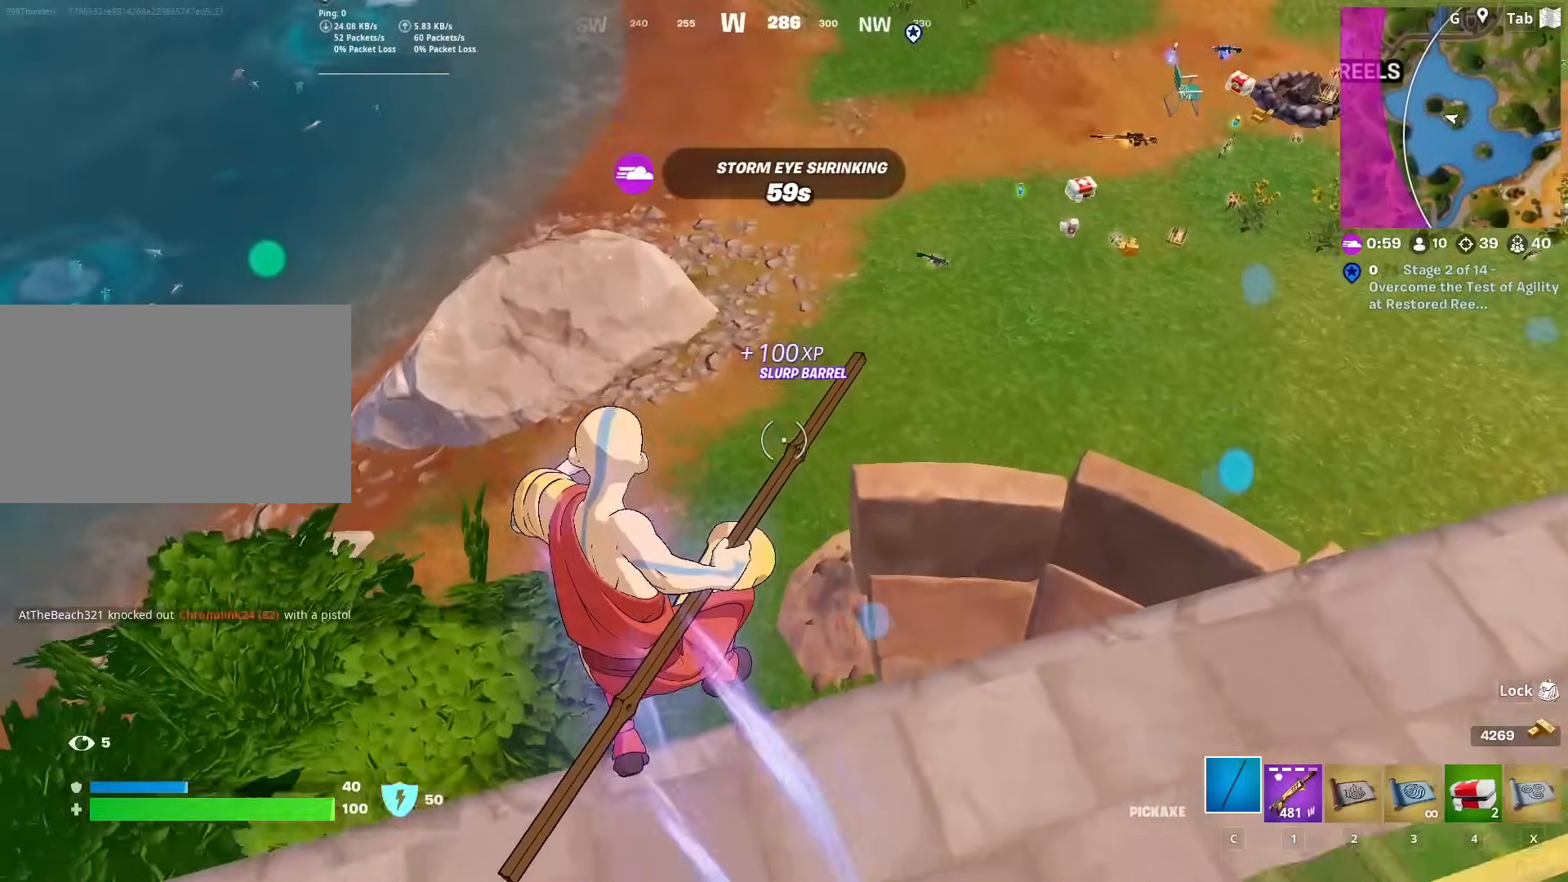
{"keys": ["d", "w"], "mouse": [], "mouse_move": "up", "events": [[334, "2", "down"], [468, "2", "up"]]}
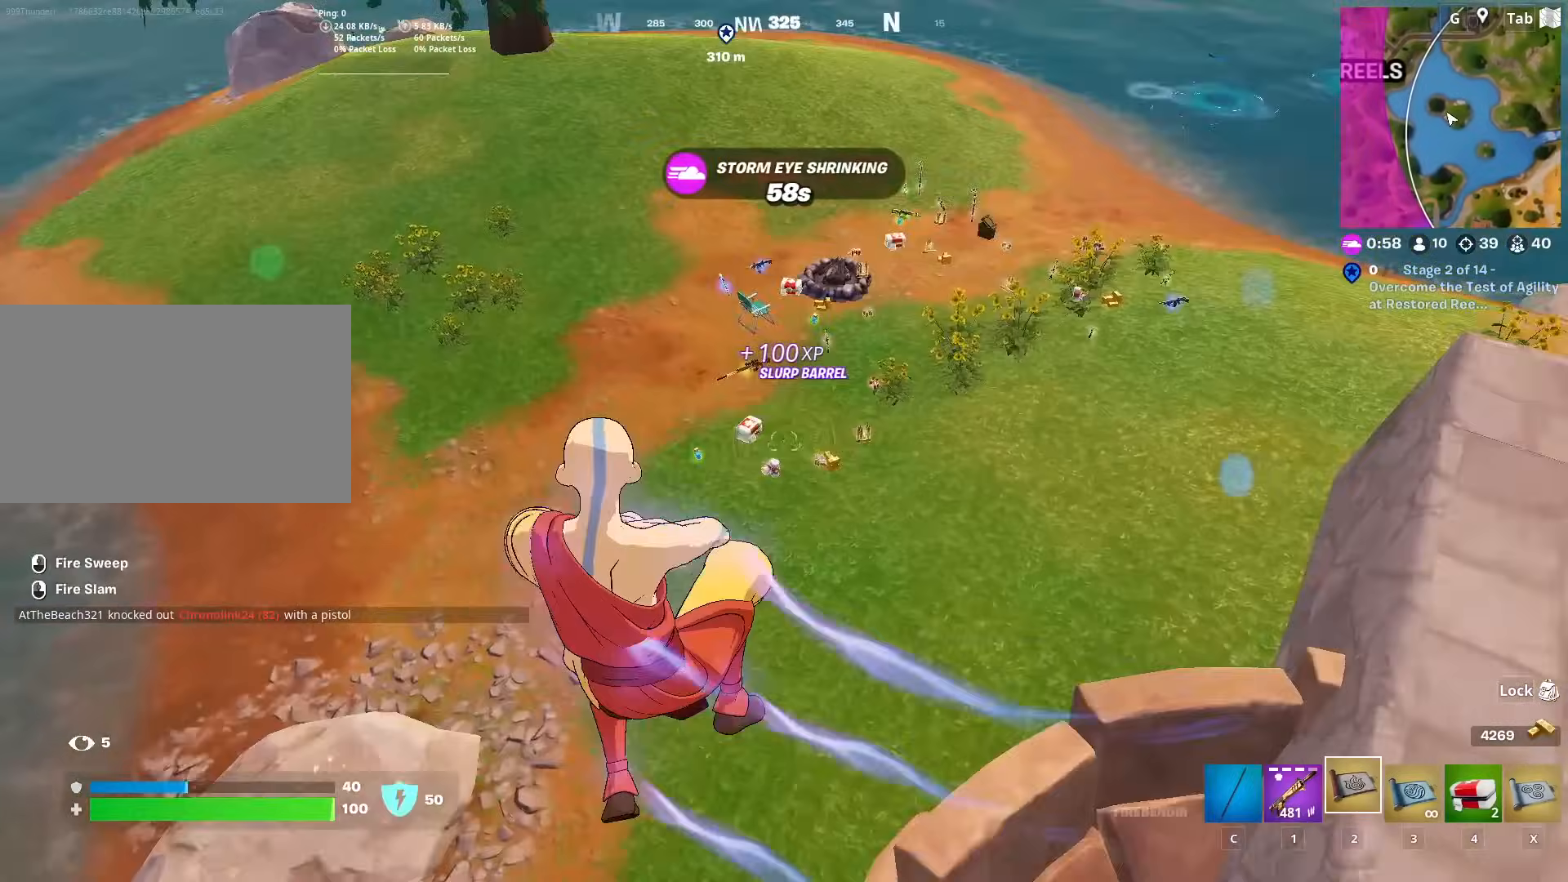
{"keys": ["r", "w"], "mouse": [], "mouse_move": "still", "events": [[150, "d", "up"], [250, "r", "down"], [334, "r", "up"], [434, "r", "down"]]}
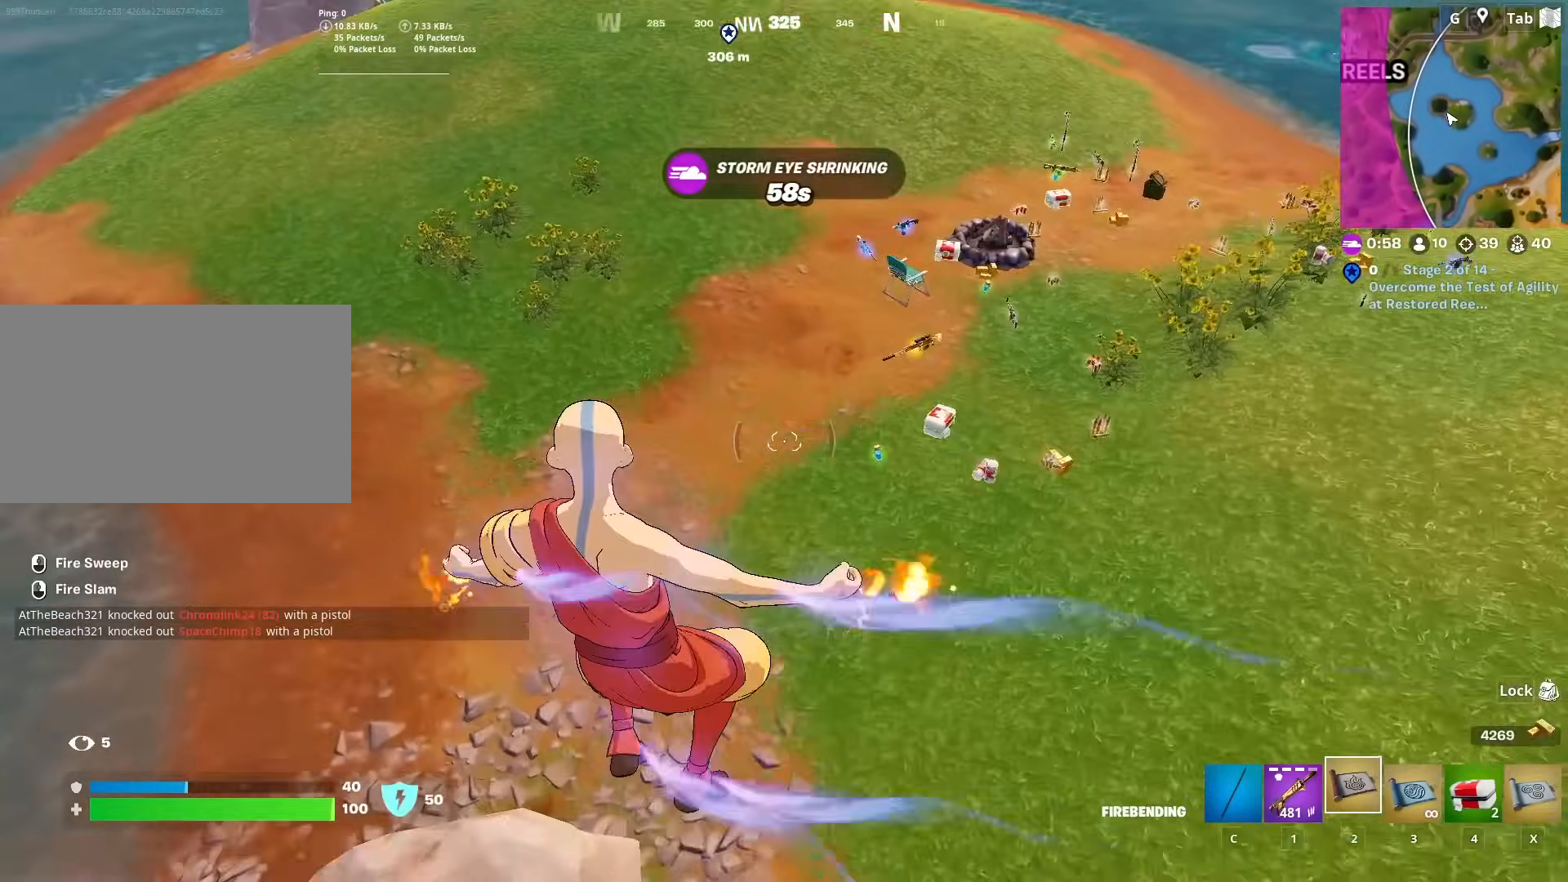
{"keys": ["4", "w"], "mouse": [], "mouse_move": "still", "events": [[34, "r", "up"], [451, "4", "down"]]}
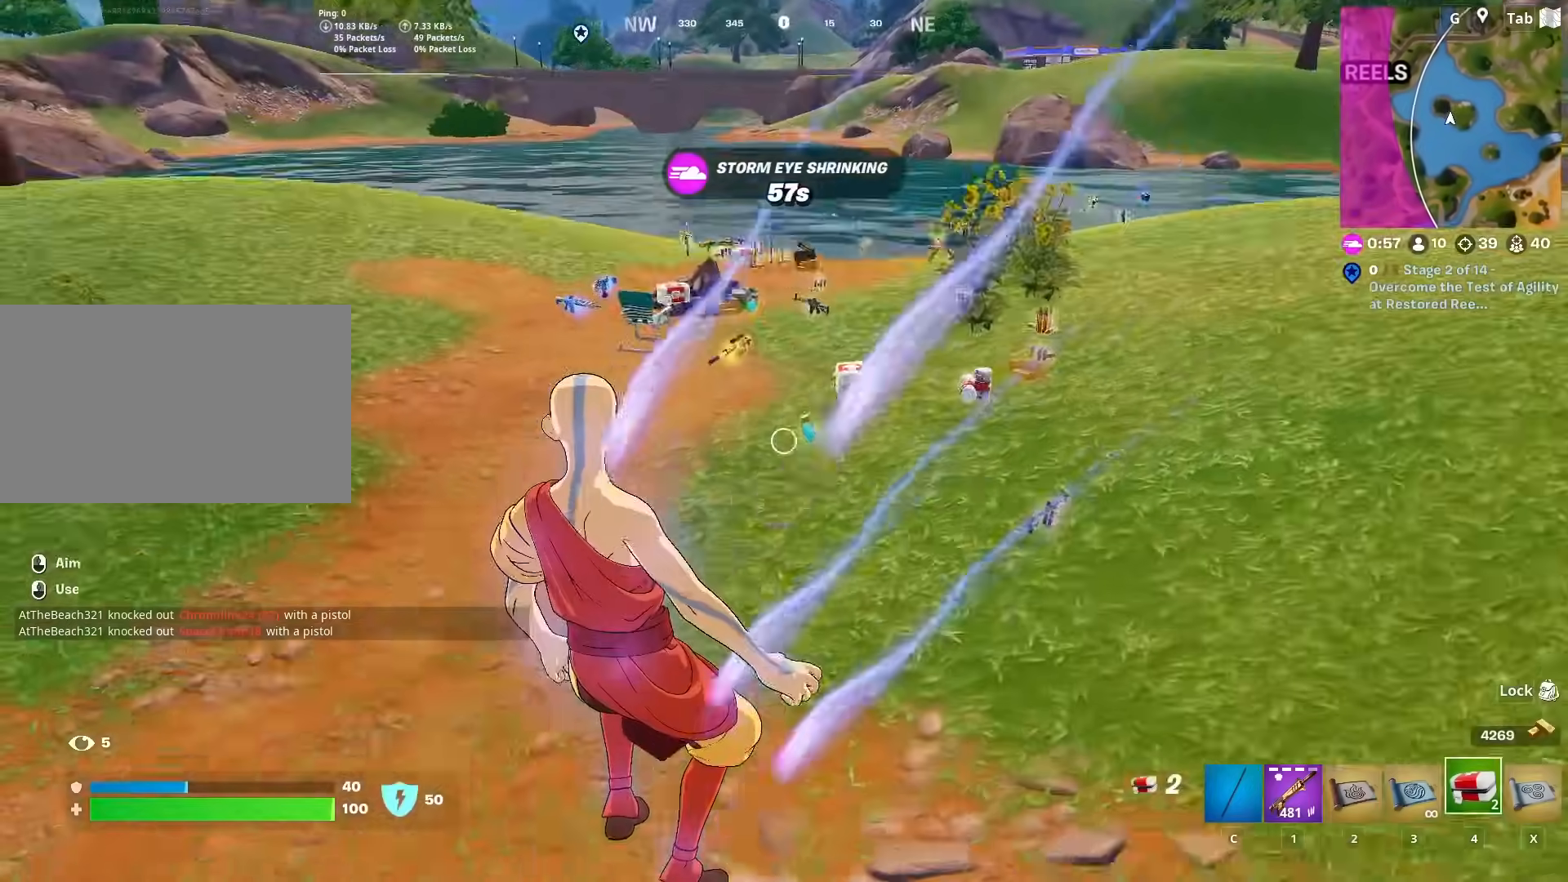
{"keys": ["ctrl", "w"], "mouse": [], "mouse_move": "still", "events": [[67, "4", "up"], [334, "ctrl", "down"]]}
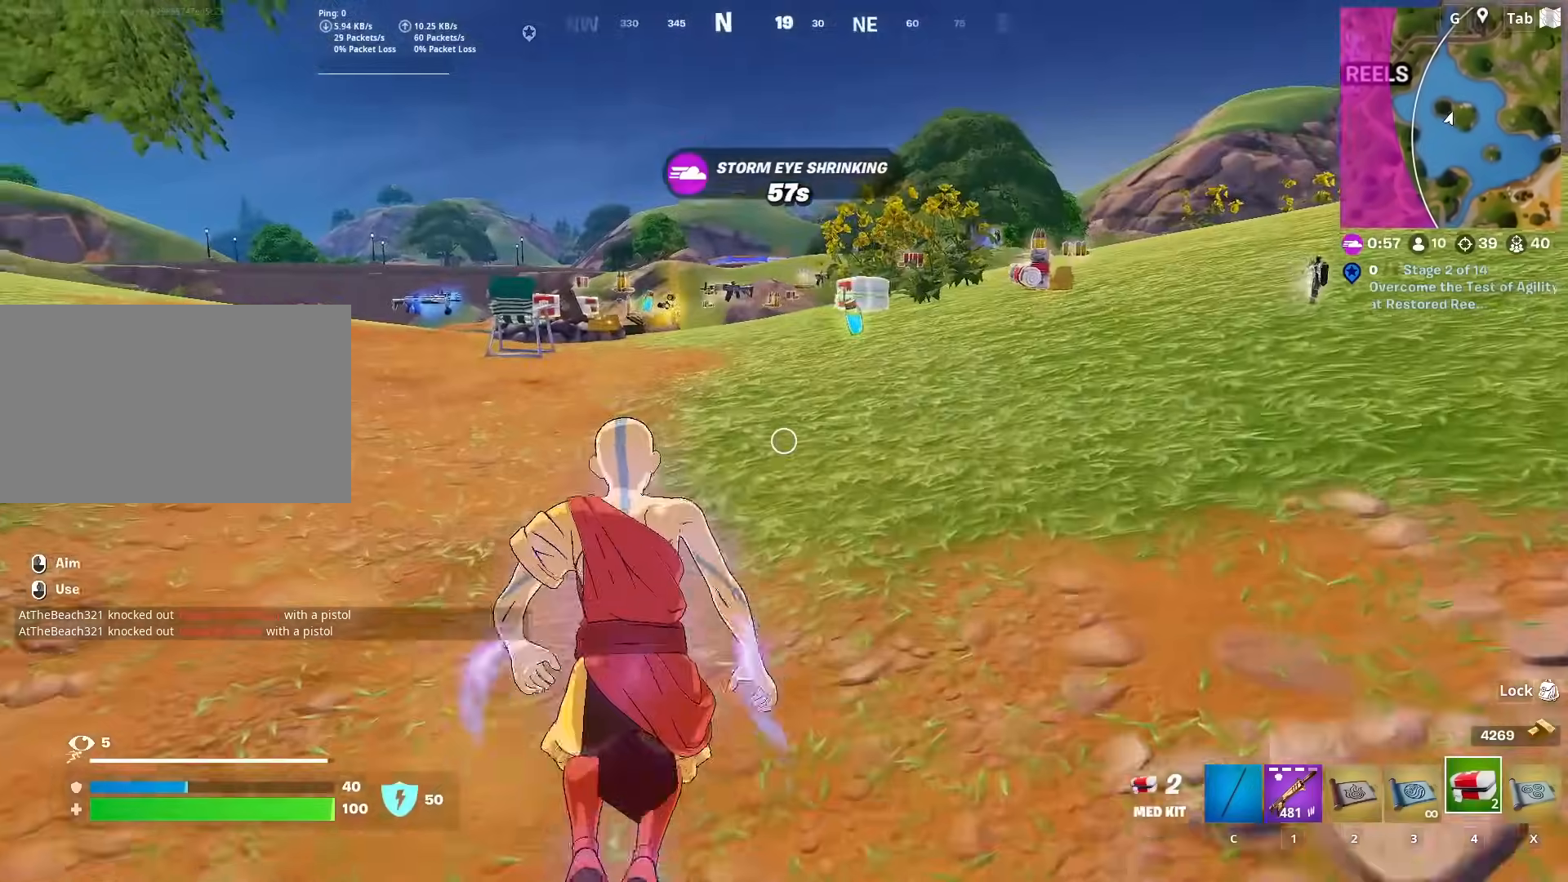
{"keys": ["w"], "mouse": [], "mouse_move": "down", "events": [[66, "ctrl", "up"], [383, "mouse_wheel", "down"], [434, "mouse_wheel", "up"]]}